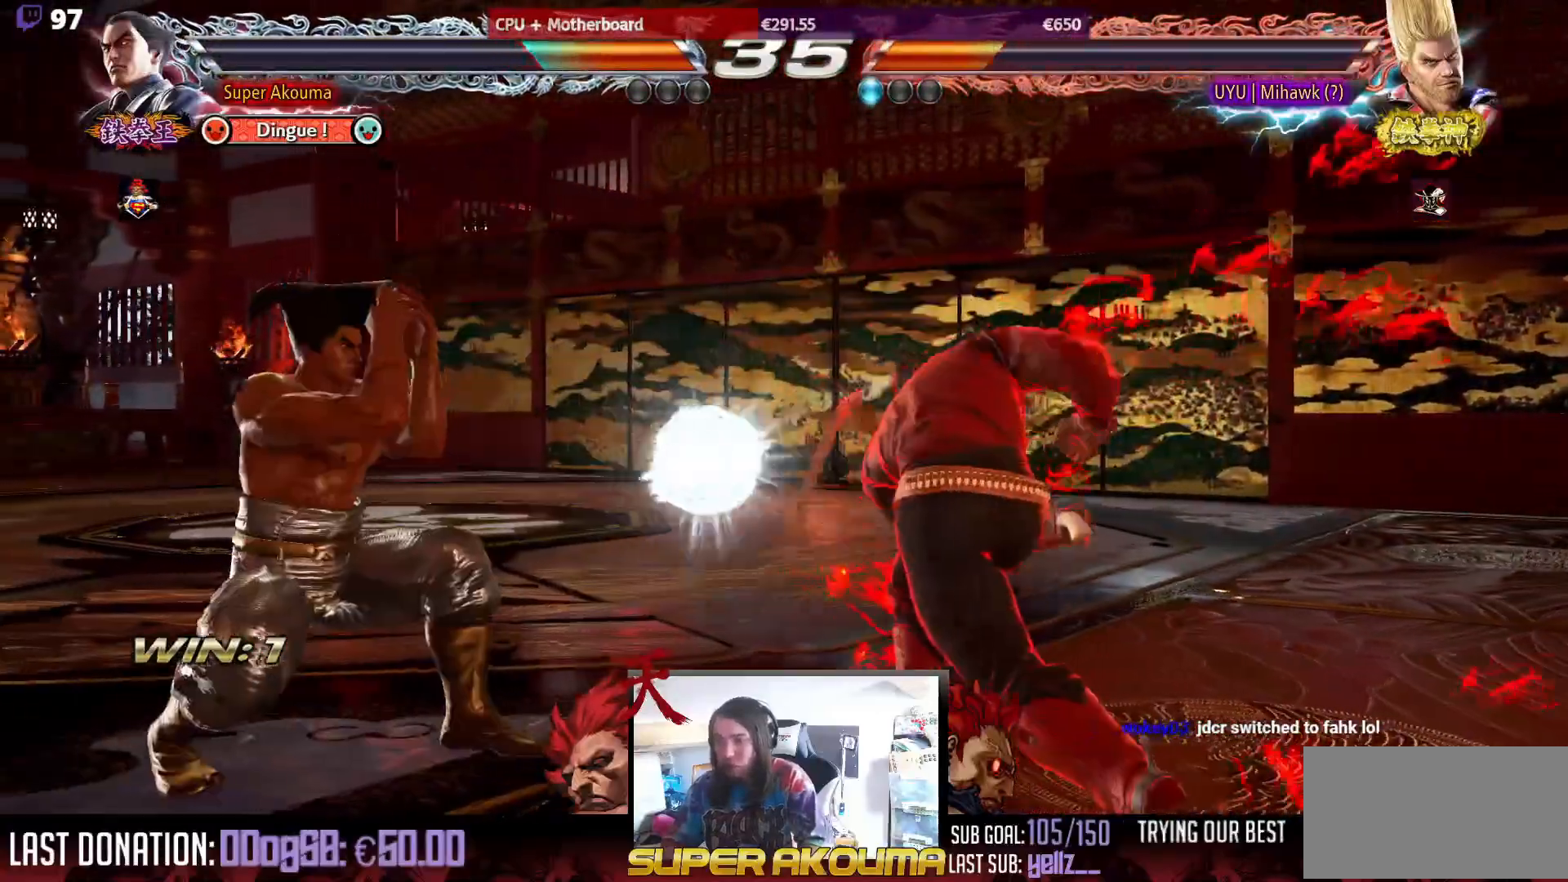
Gameplay with a controller (arcade stick); each line is a JSON object with the inputs held at the frame after it. "events" lists button and stick changes between this image and that frame as [ms after this image, input, new state], when the widget could be followed in between. Not read: L3 R3.
{"buttons": ["DPAD_LEFT"], "events": [[150, "DPAD_LEFT", "up"], [333, "DPAD_LEFT", "down"], [450, "DPAD_LEFT", "up"], [500, "DPAD_LEFT", "down"]]}
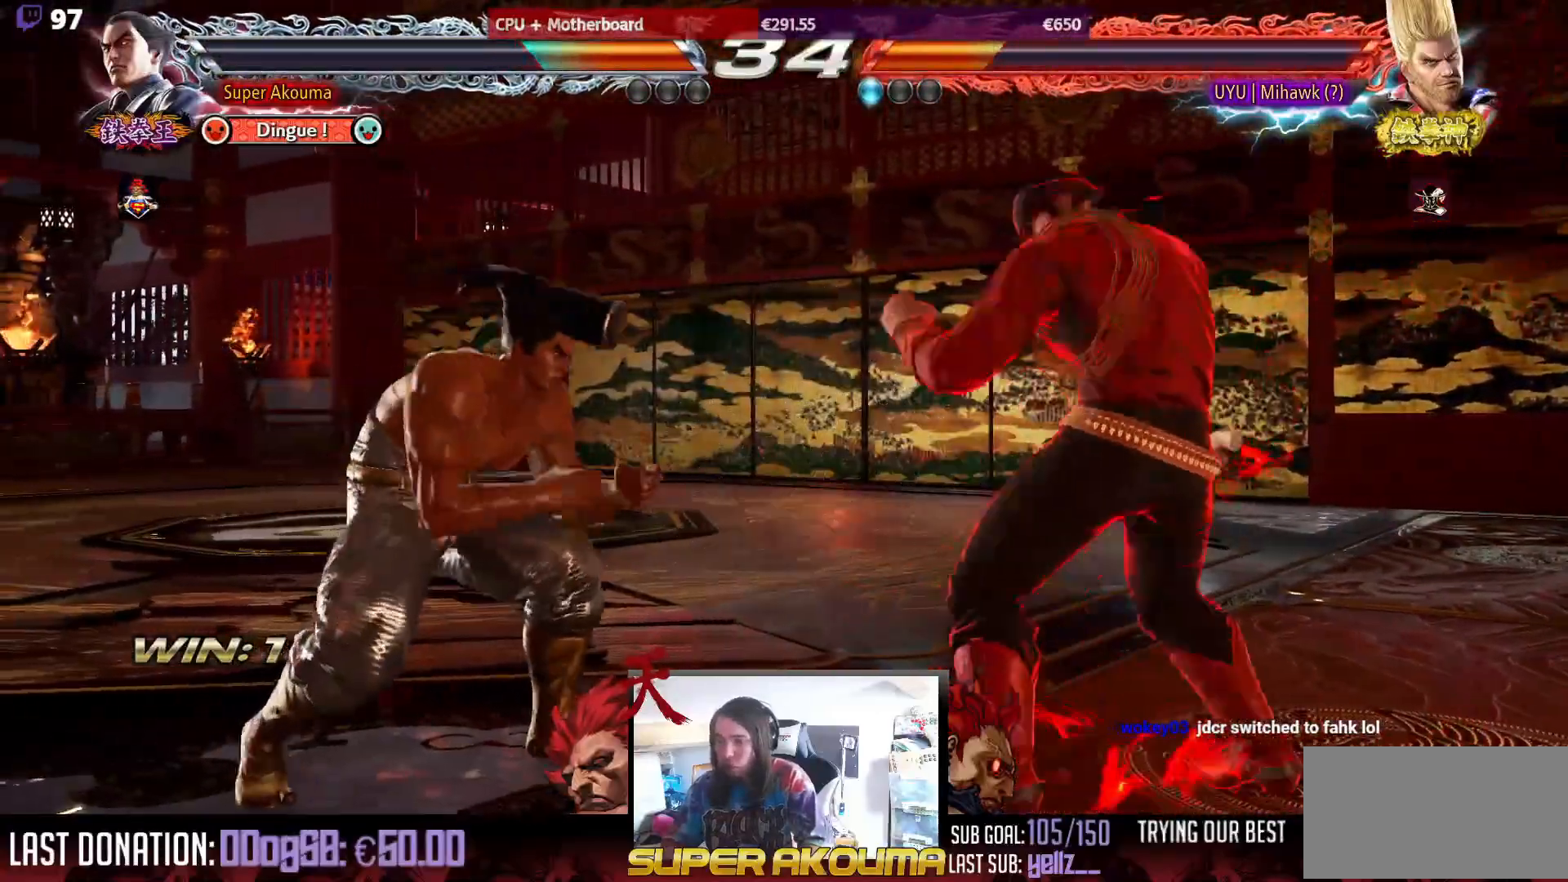
{"buttons": ["DPAD_LEFT"], "events": [[150, "DPAD_DOWN", "down"], [217, "DPAD_DOWN", "up"], [267, "DPAD_LEFT", "up"], [300, "DPAD_LEFT", "down"]]}
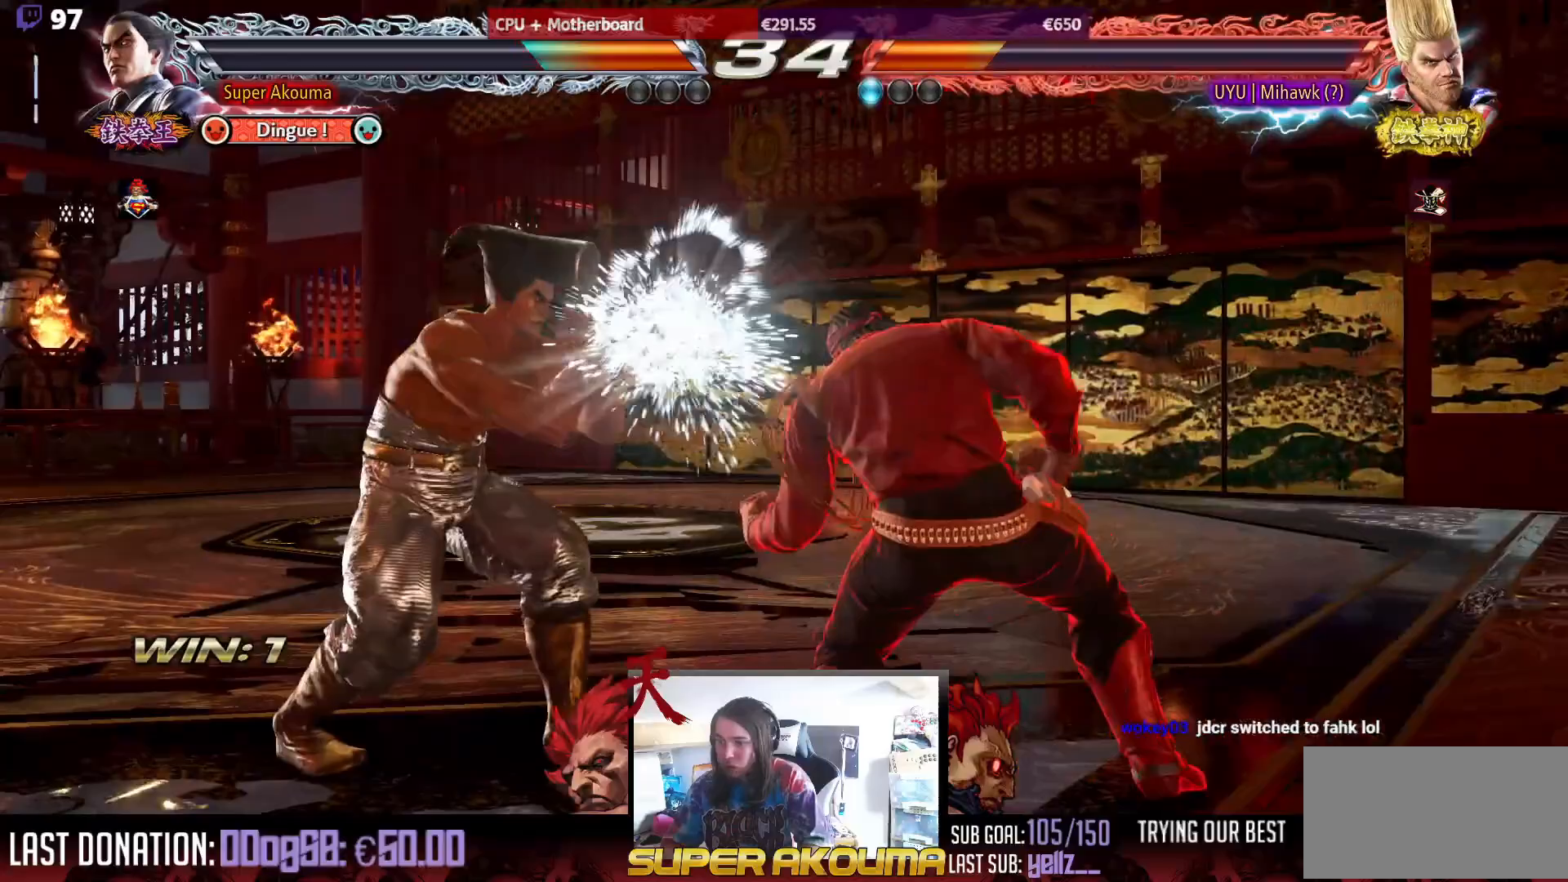
{"buttons": [], "events": [[100, "DPAD_LEFT", "up"], [117, "SQUARE", "down"], [233, "SQUARE", "up"], [267, "SQUARE", "down"], [400, "SQUARE", "up"]]}
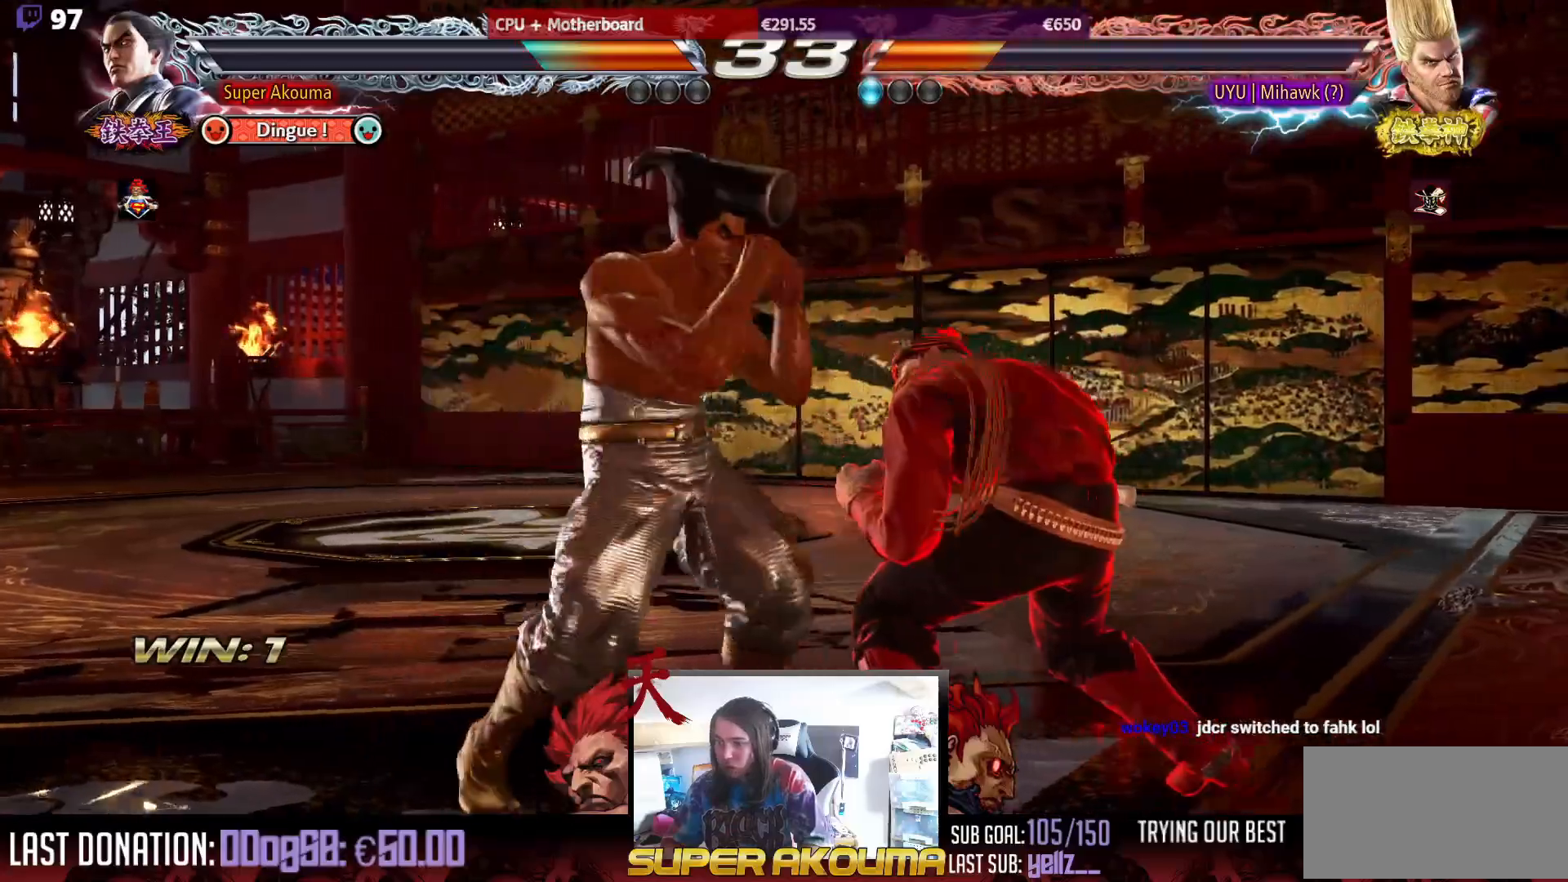
{"buttons": ["DPAD_LEFT"], "events": [[250, "DPAD_LEFT", "down"]]}
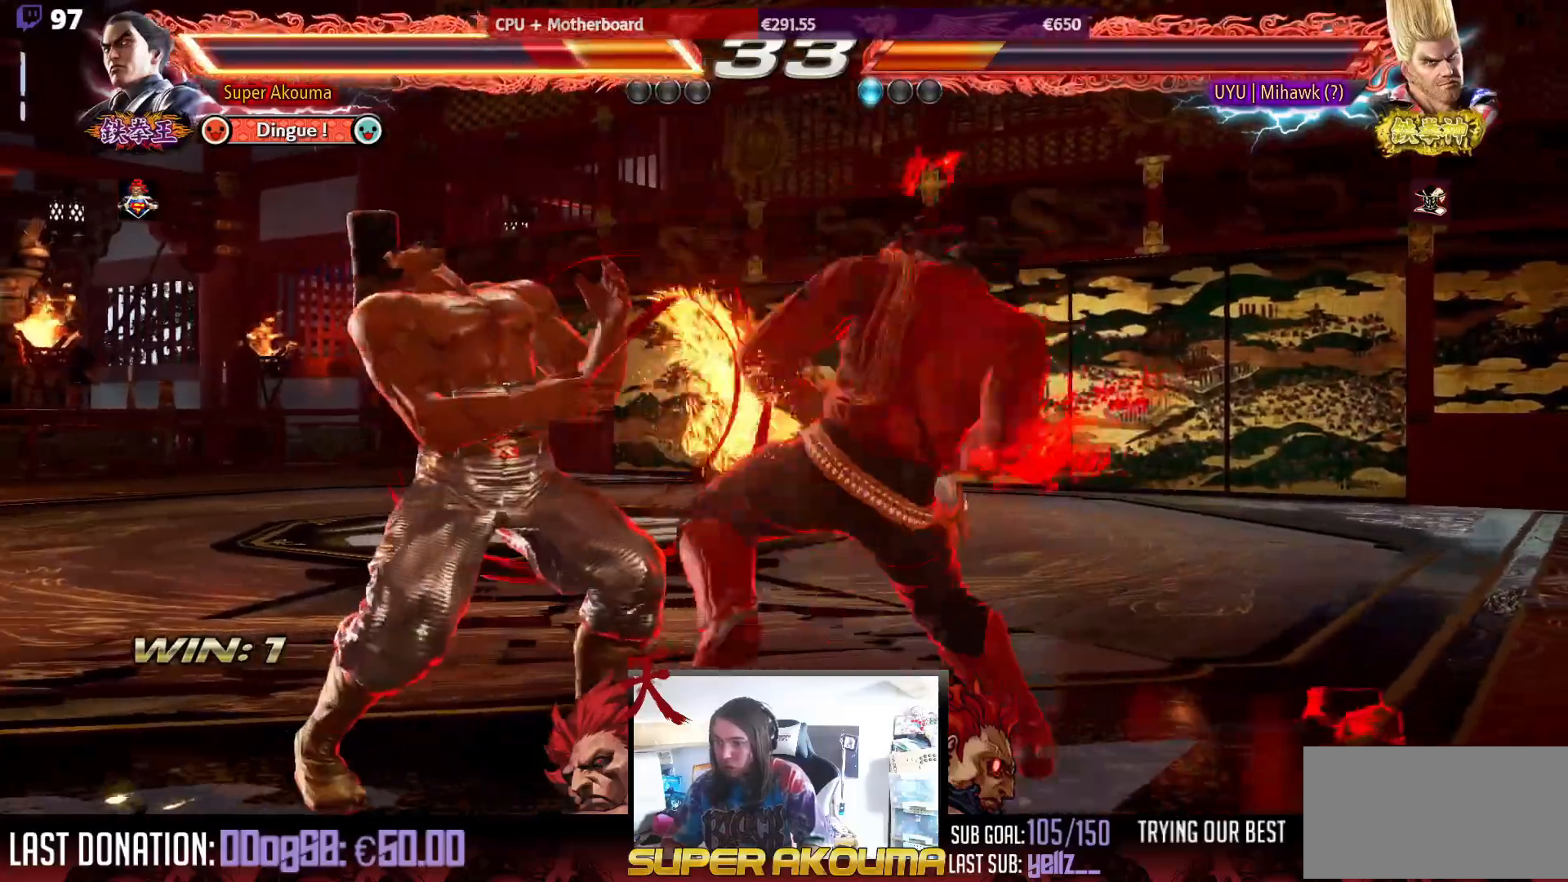
{"buttons": [], "events": [[233, "DPAD_LEFT", "up"]]}
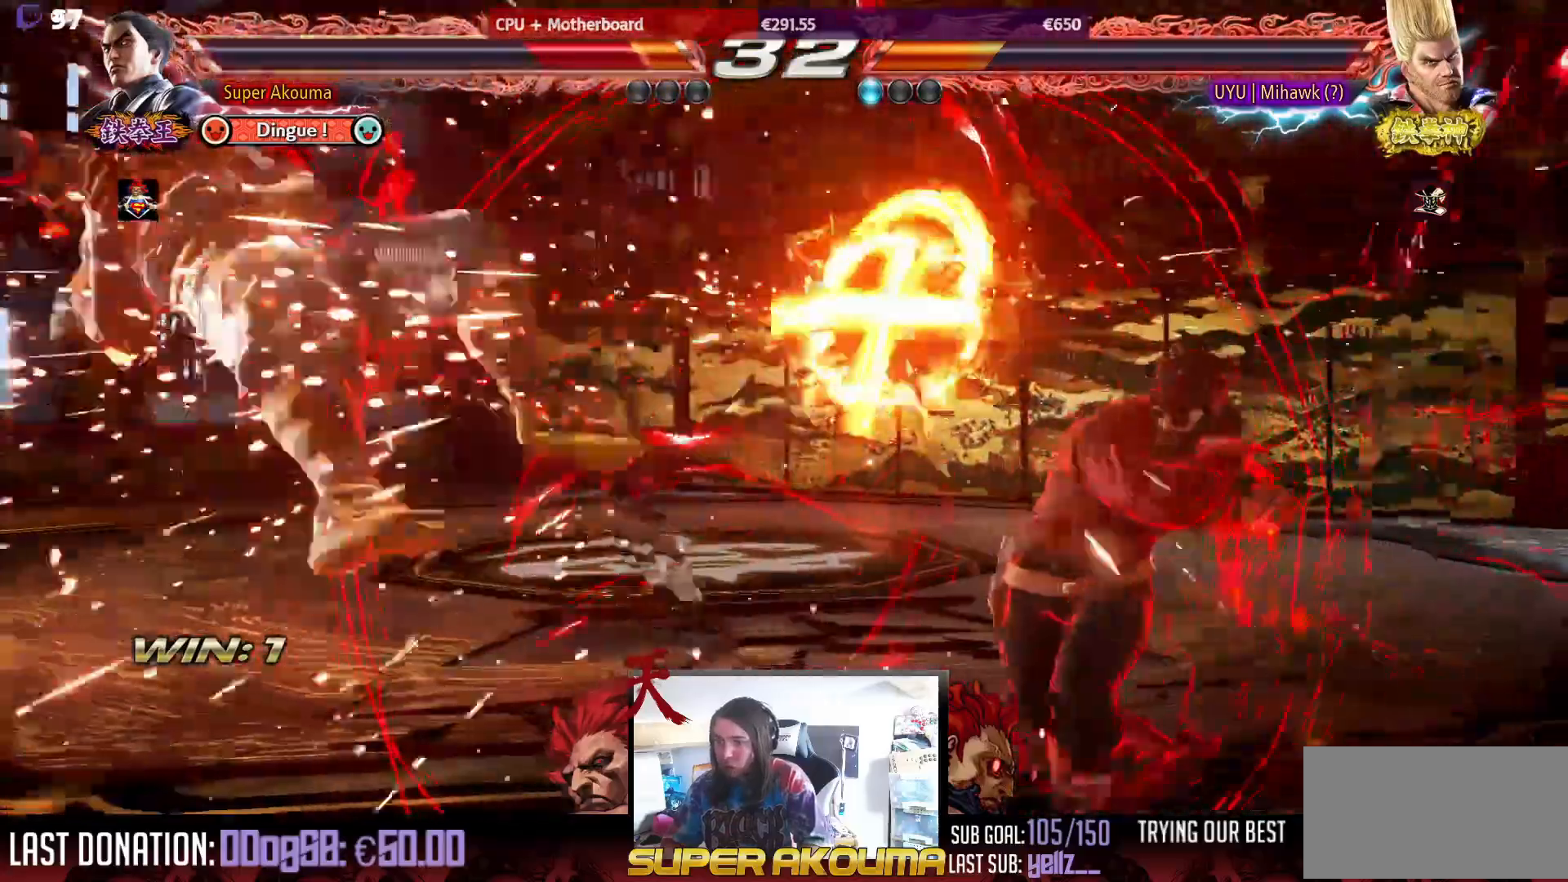
{"buttons": ["SQUARE", "TRIANGLE", "DPAD_LEFT"], "events": [[17, "DPAD_LEFT", "down"], [317, "SQUARE", "down"], [417, "TRIANGLE", "down"]]}
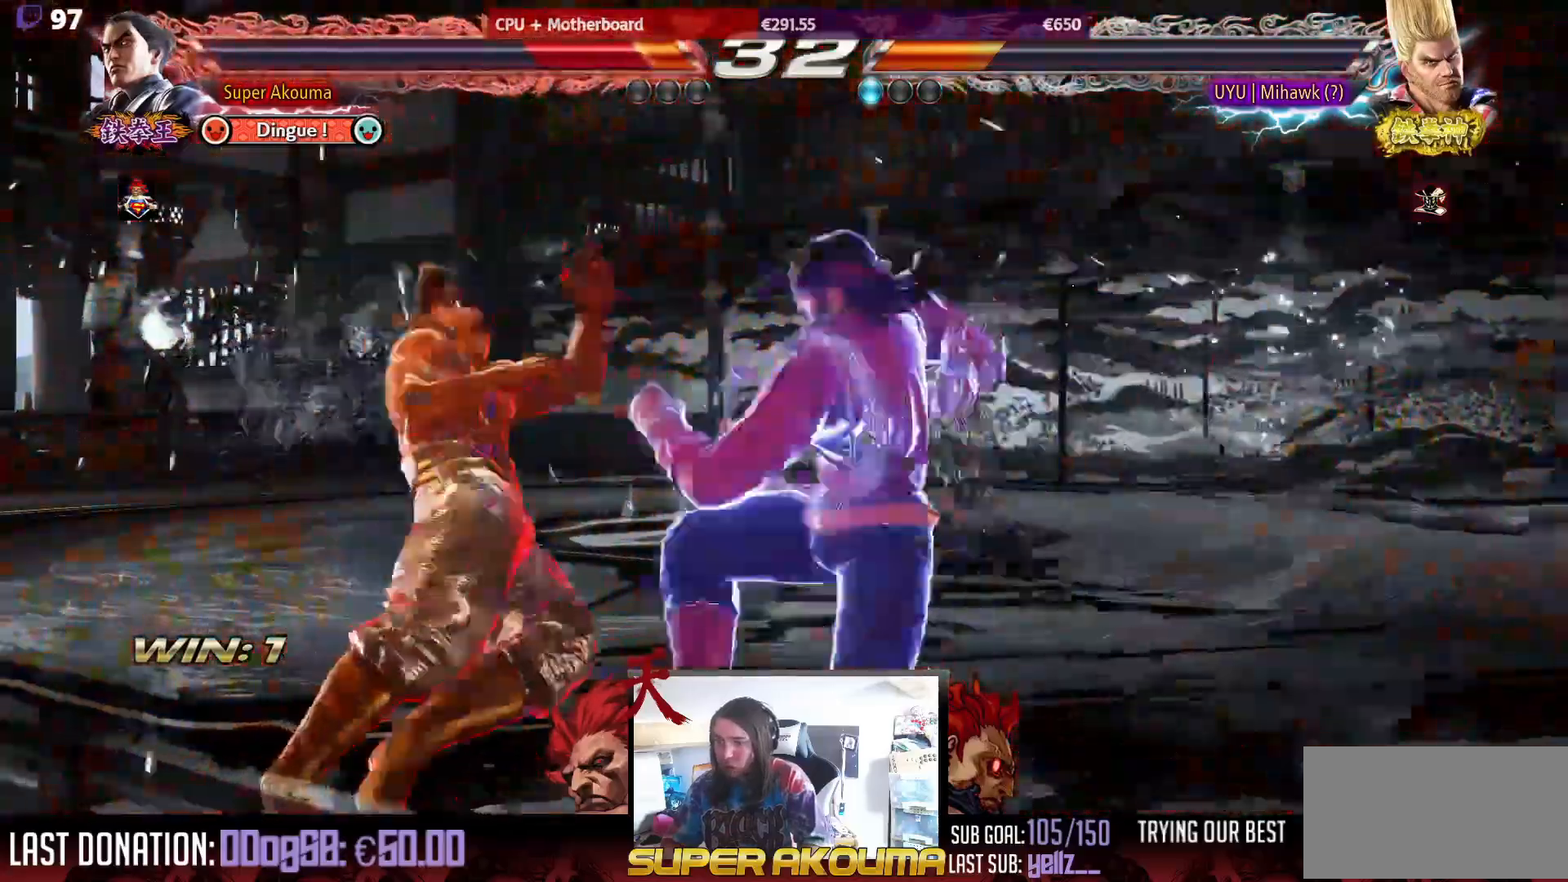
{"buttons": ["DPAD_DOWN", "DPAD_RIGHT"], "events": [[17, "SQUARE", "up"], [33, "TRIANGLE", "up"], [50, "SQUARE", "down"], [117, "TRIANGLE", "down"], [300, "SQUARE", "up"], [300, "TRIANGLE", "up"], [317, "DPAD_LEFT", "up"], [483, "DPAD_DOWN", "down"], [500, "DPAD_RIGHT", "down"]]}
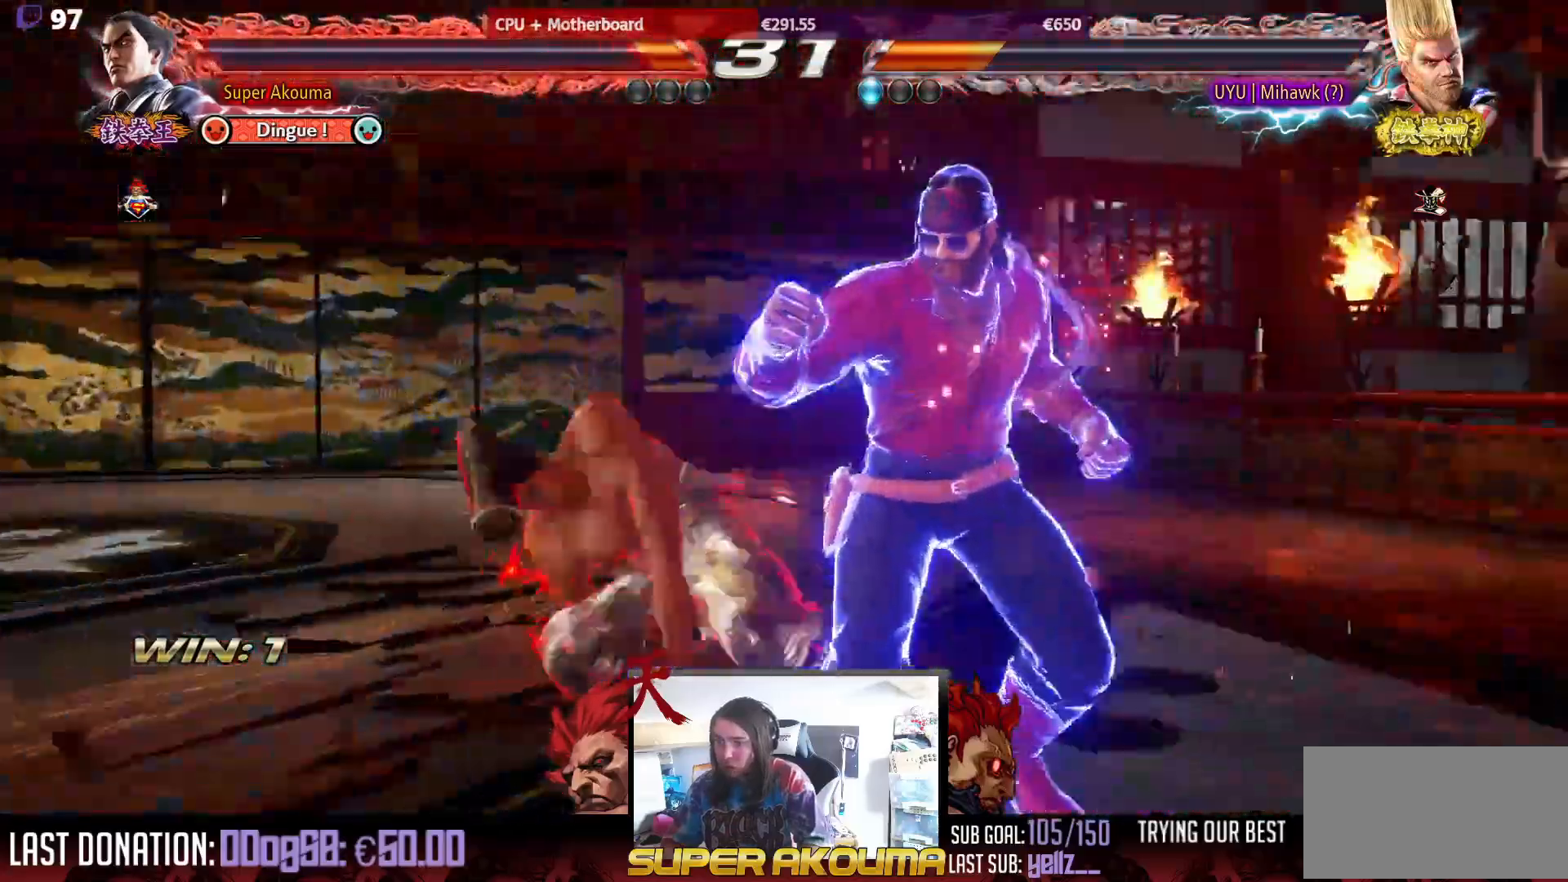
{"buttons": ["CIRCLE"], "events": [[33, "DPAD_RIGHT", "up"], [67, "CIRCLE", "down"], [500, "DPAD_DOWN", "up"]]}
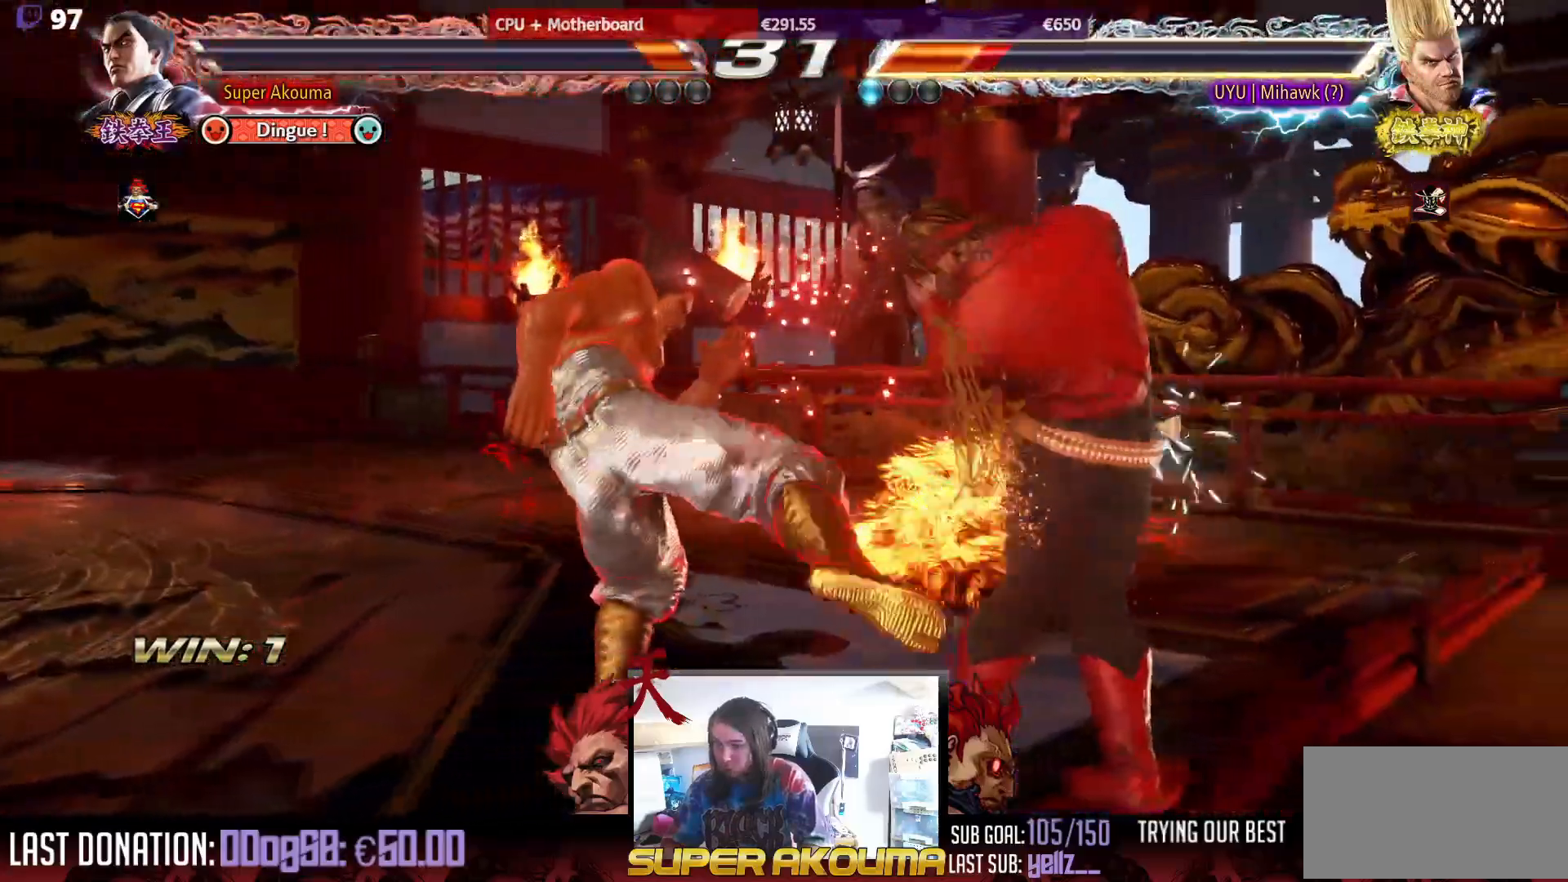
{"buttons": ["DPAD_LEFT"], "events": [[117, "CIRCLE", "up"], [233, "DPAD_LEFT", "down"], [350, "DPAD_LEFT", "up"], [400, "DPAD_LEFT", "down"]]}
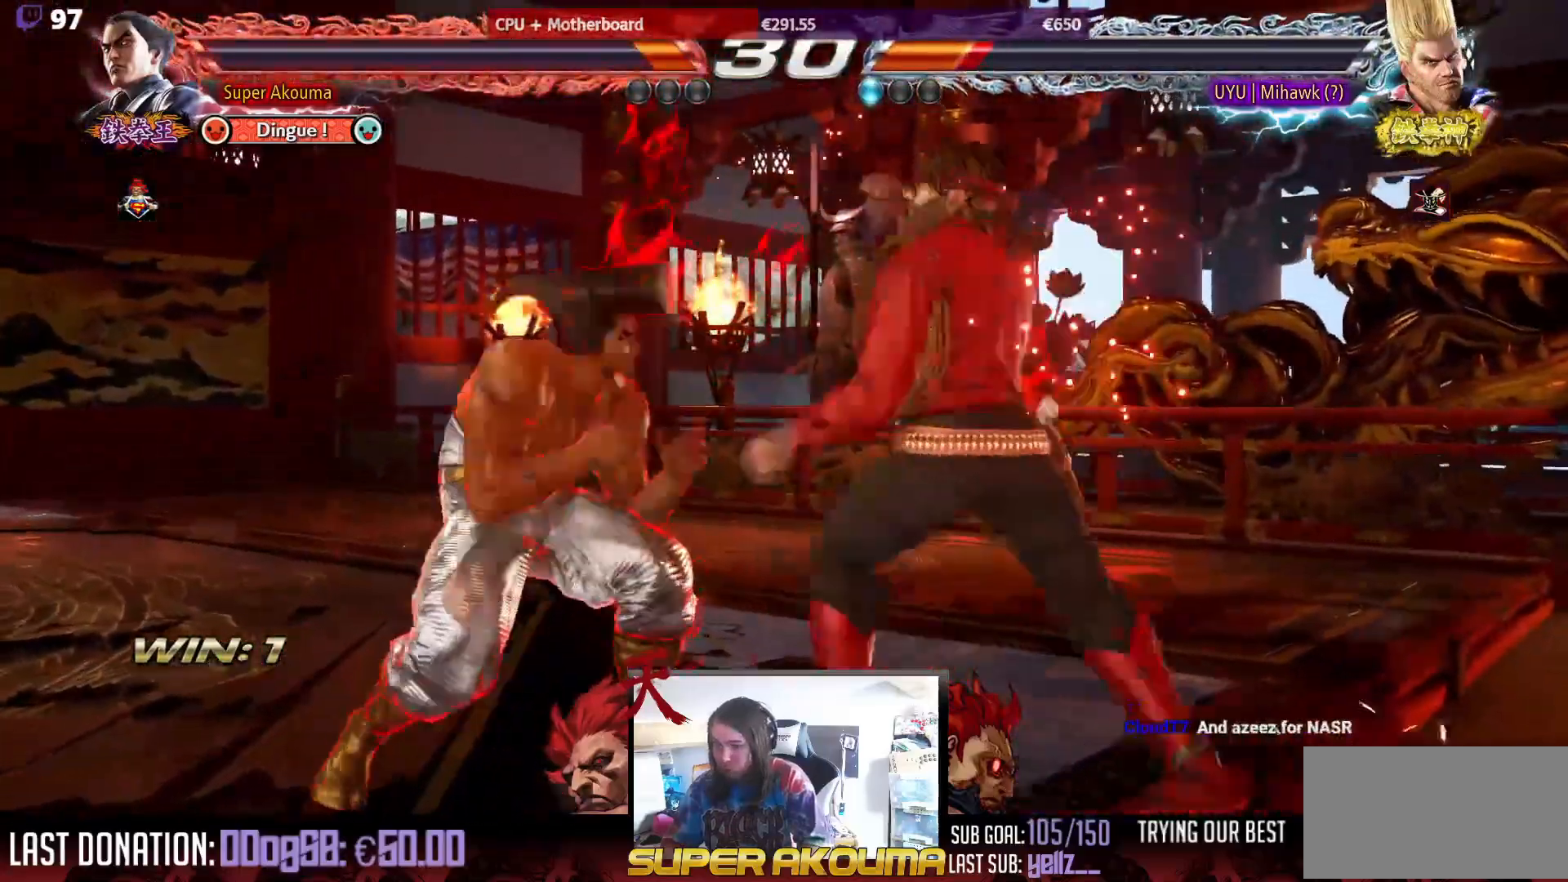
{"buttons": ["DPAD_LEFT"], "events": [[217, "DPAD_DOWN", "down"], [250, "DPAD_DOWN", "up"]]}
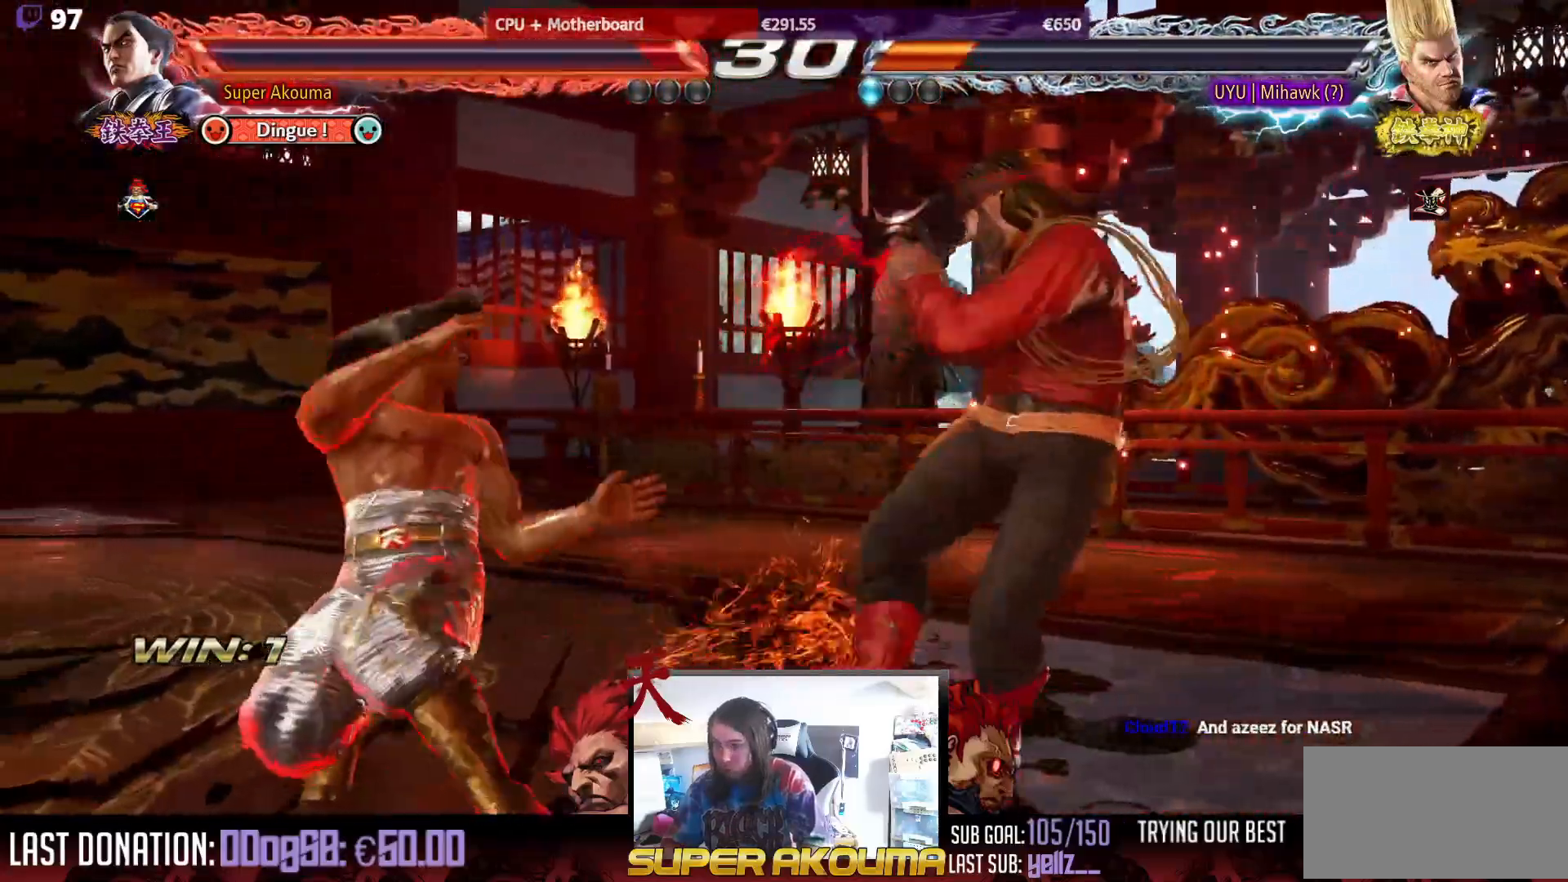
{"buttons": ["DPAD_LEFT"], "events": [[150, "DPAD_LEFT", "up"], [217, "DPAD_LEFT", "down"], [283, "DPAD_LEFT", "up"], [350, "DPAD_LEFT", "down"]]}
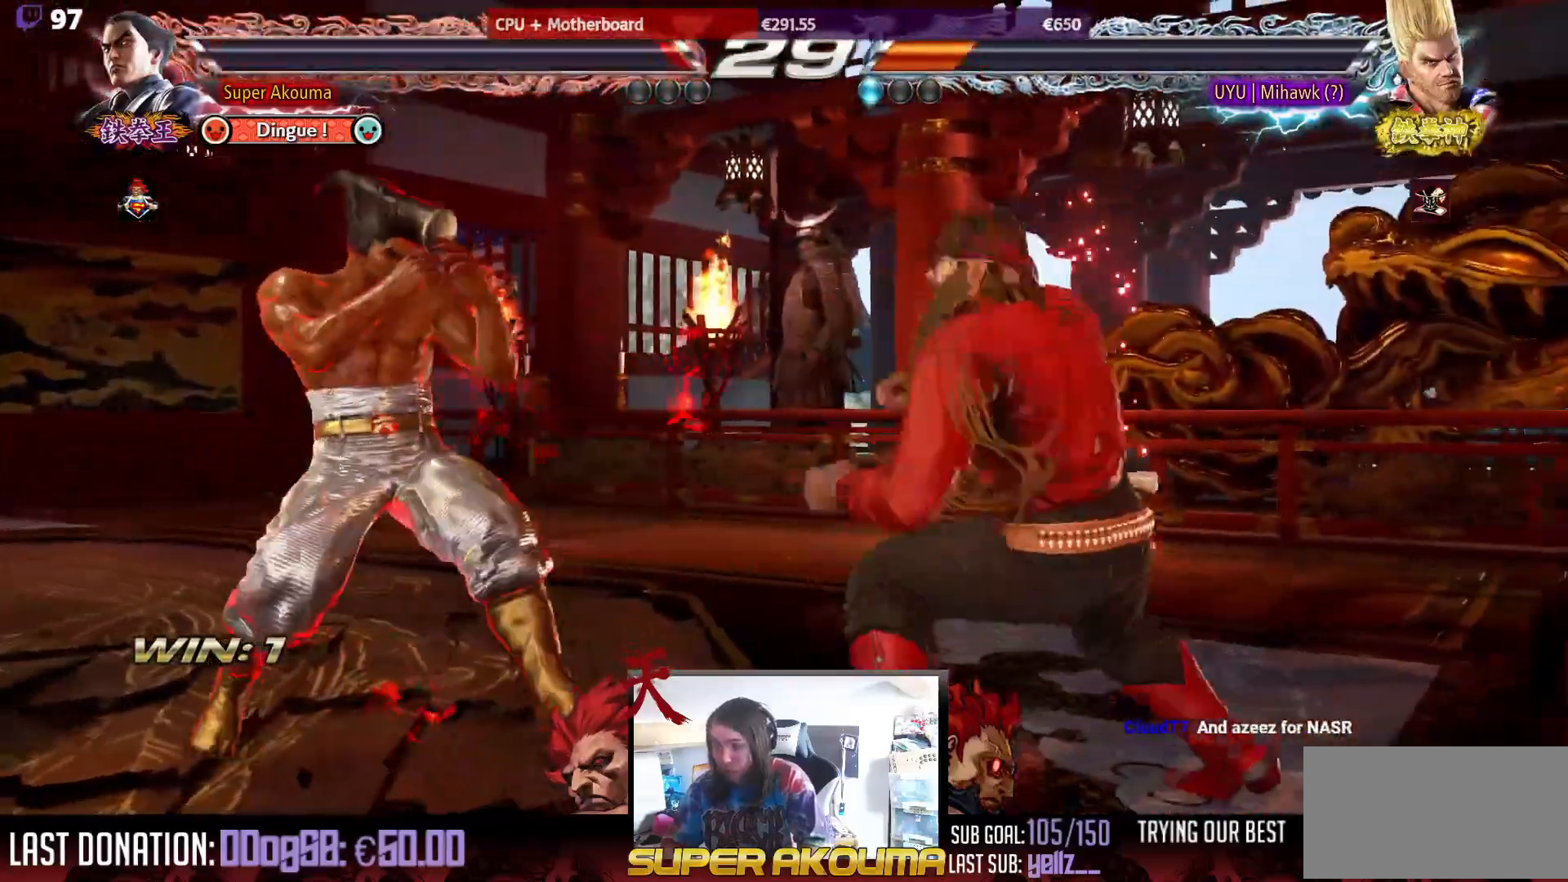
{"buttons": ["CIRCLE"], "events": [[33, "DPAD_DOWN", "down"], [383, "DPAD_DOWN", "up"], [383, "DPAD_LEFT", "up"], [450, "CIRCLE", "down"]]}
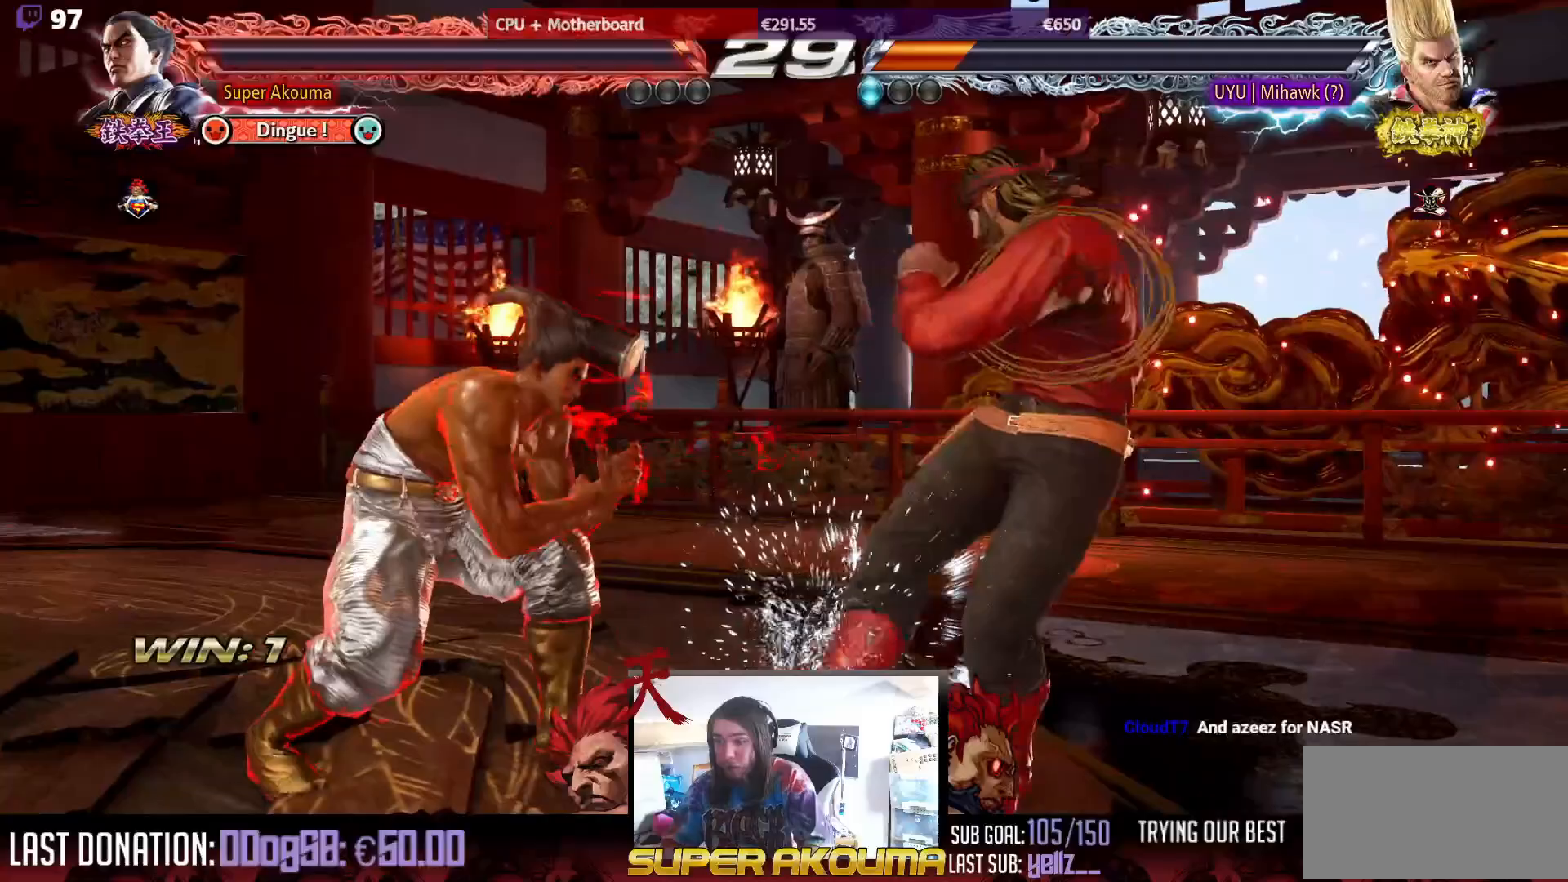
{"buttons": ["CIRCLE"], "events": [[17, "CIRCLE", "up"], [83, "CIRCLE", "down"], [150, "CIRCLE", "up"], [200, "CIRCLE", "down"], [283, "CIRCLE", "up"], [333, "CIRCLE", "down"], [450, "CIRCLE", "up"], [467, "CIRCLE", "down"]]}
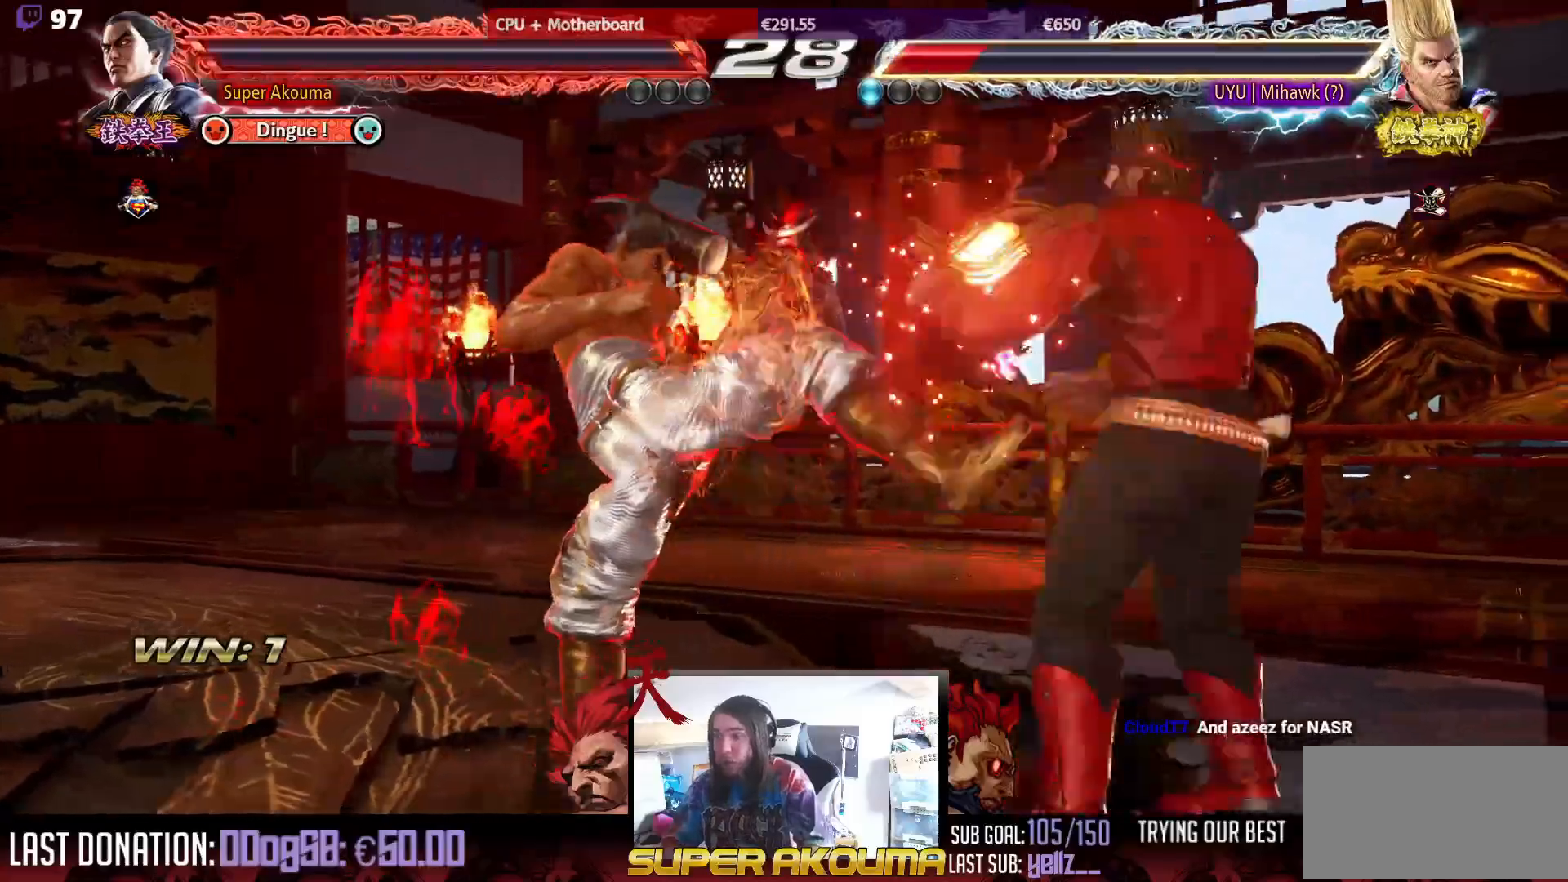
{"buttons": [], "events": [[117, "CIRCLE", "up"]]}
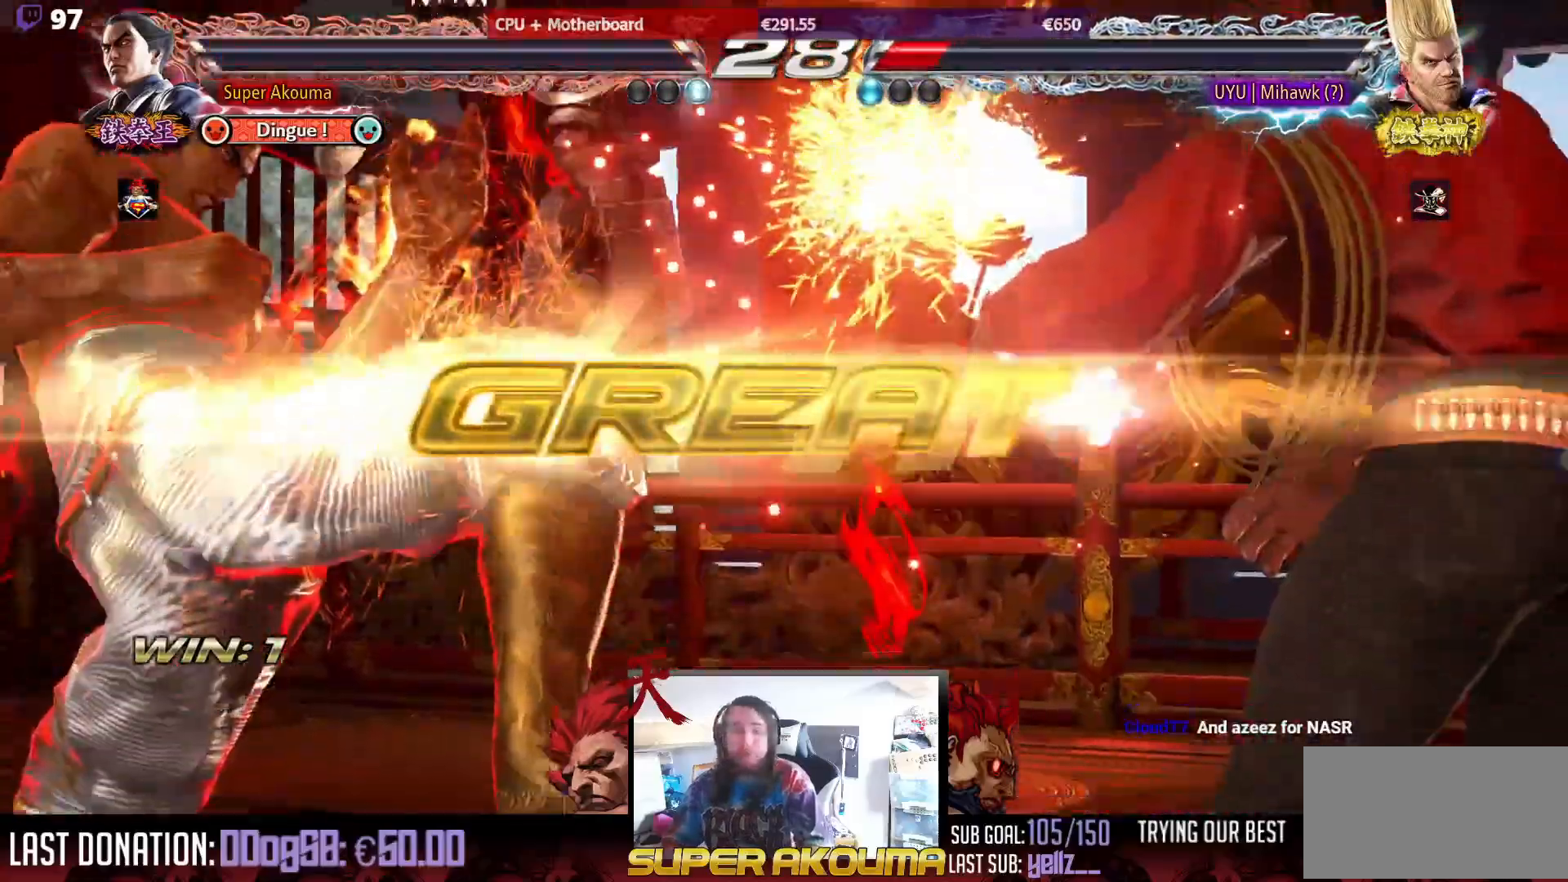
{"buttons": [], "events": []}
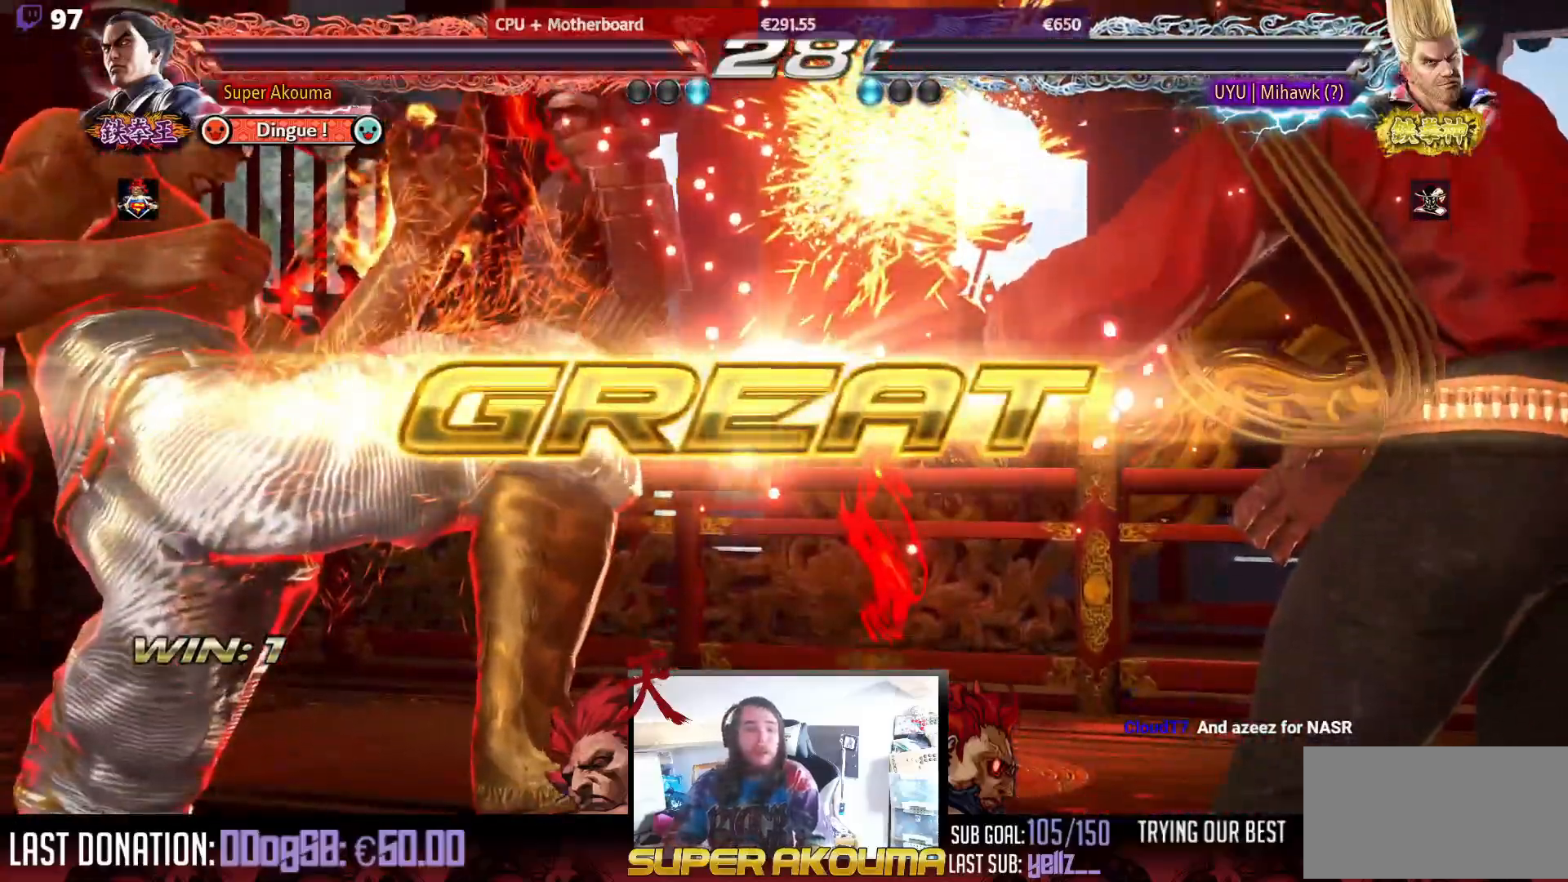
{"buttons": [], "events": []}
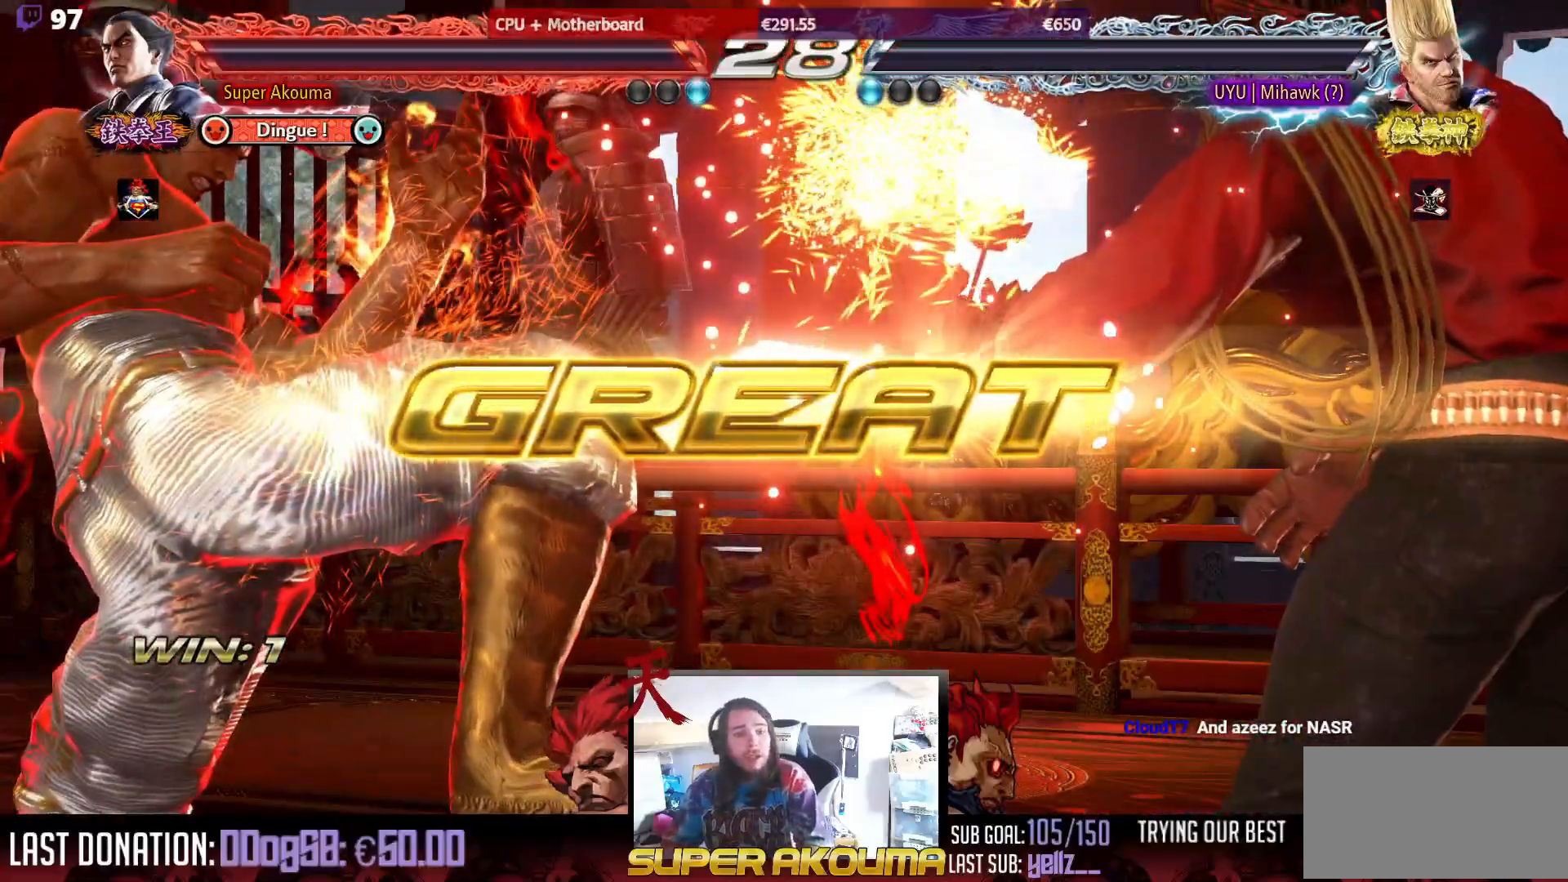
{"buttons": ["DPAD_RIGHT"], "events": [[417, "DPAD_RIGHT", "down"]]}
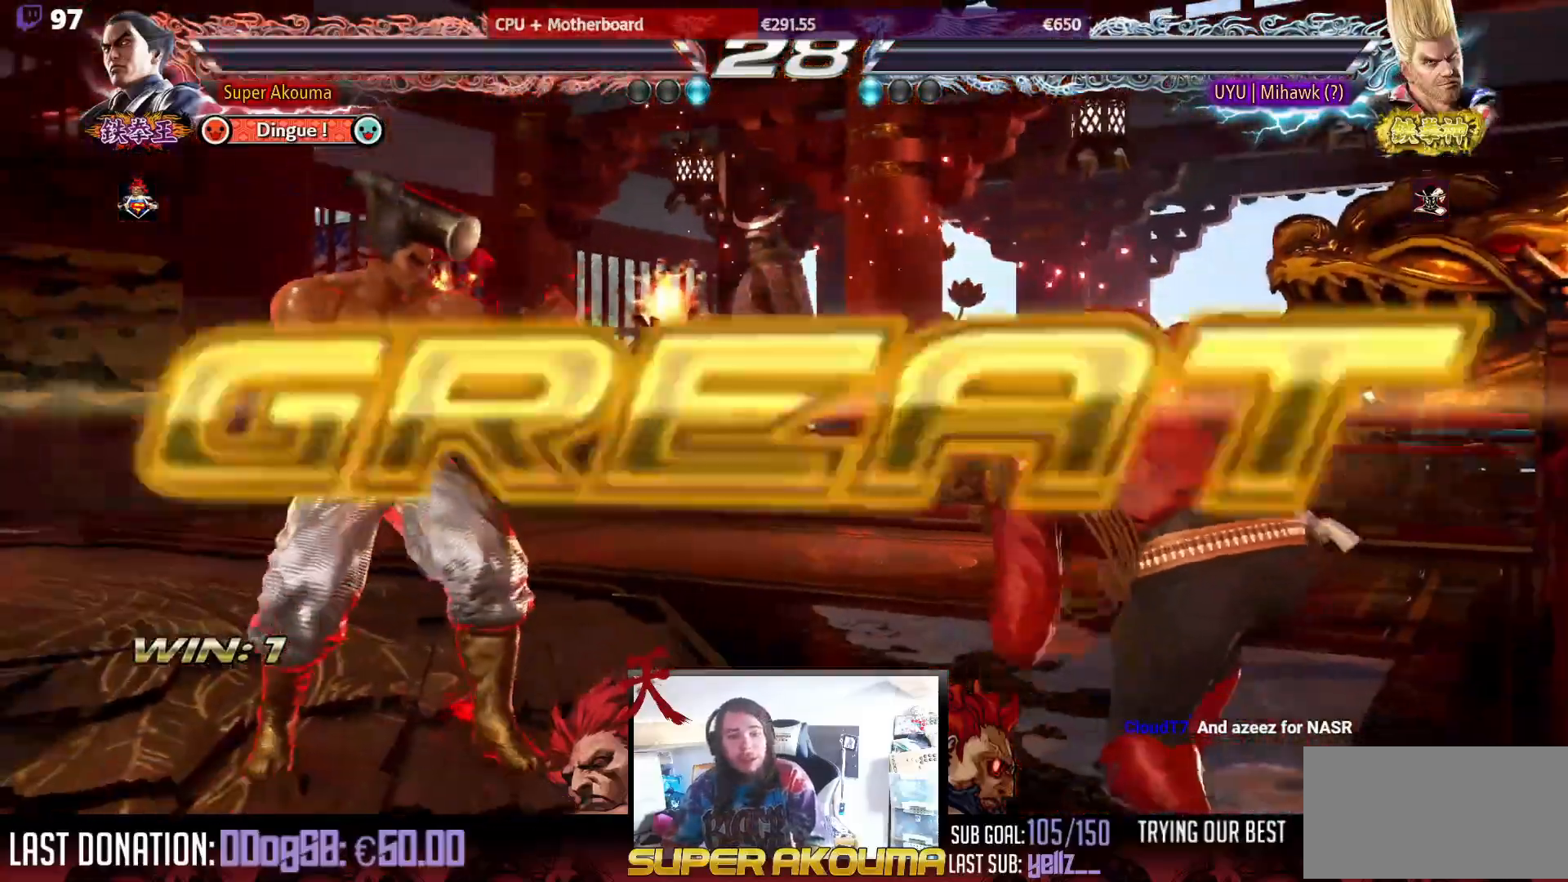
{"buttons": ["CIRCLE", "DPAD_RIGHT"], "events": [[17, "DPAD_RIGHT", "up"], [50, "DPAD_RIGHT", "down"], [133, "CIRCLE", "down"]]}
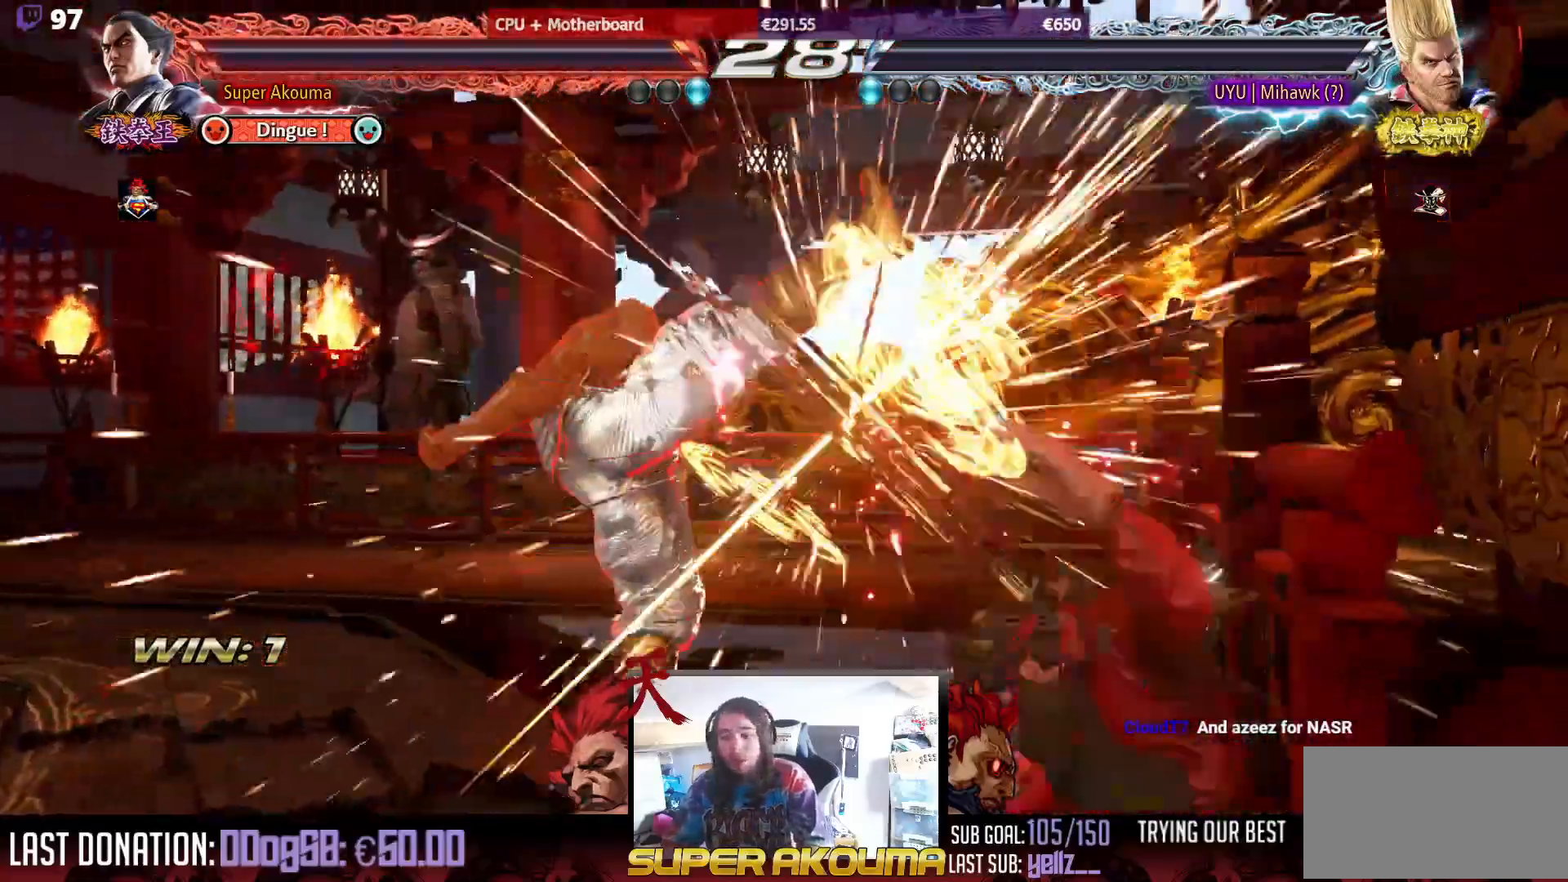
{"buttons": [], "events": [[50, "DPAD_RIGHT", "up"], [150, "CIRCLE", "up"]]}
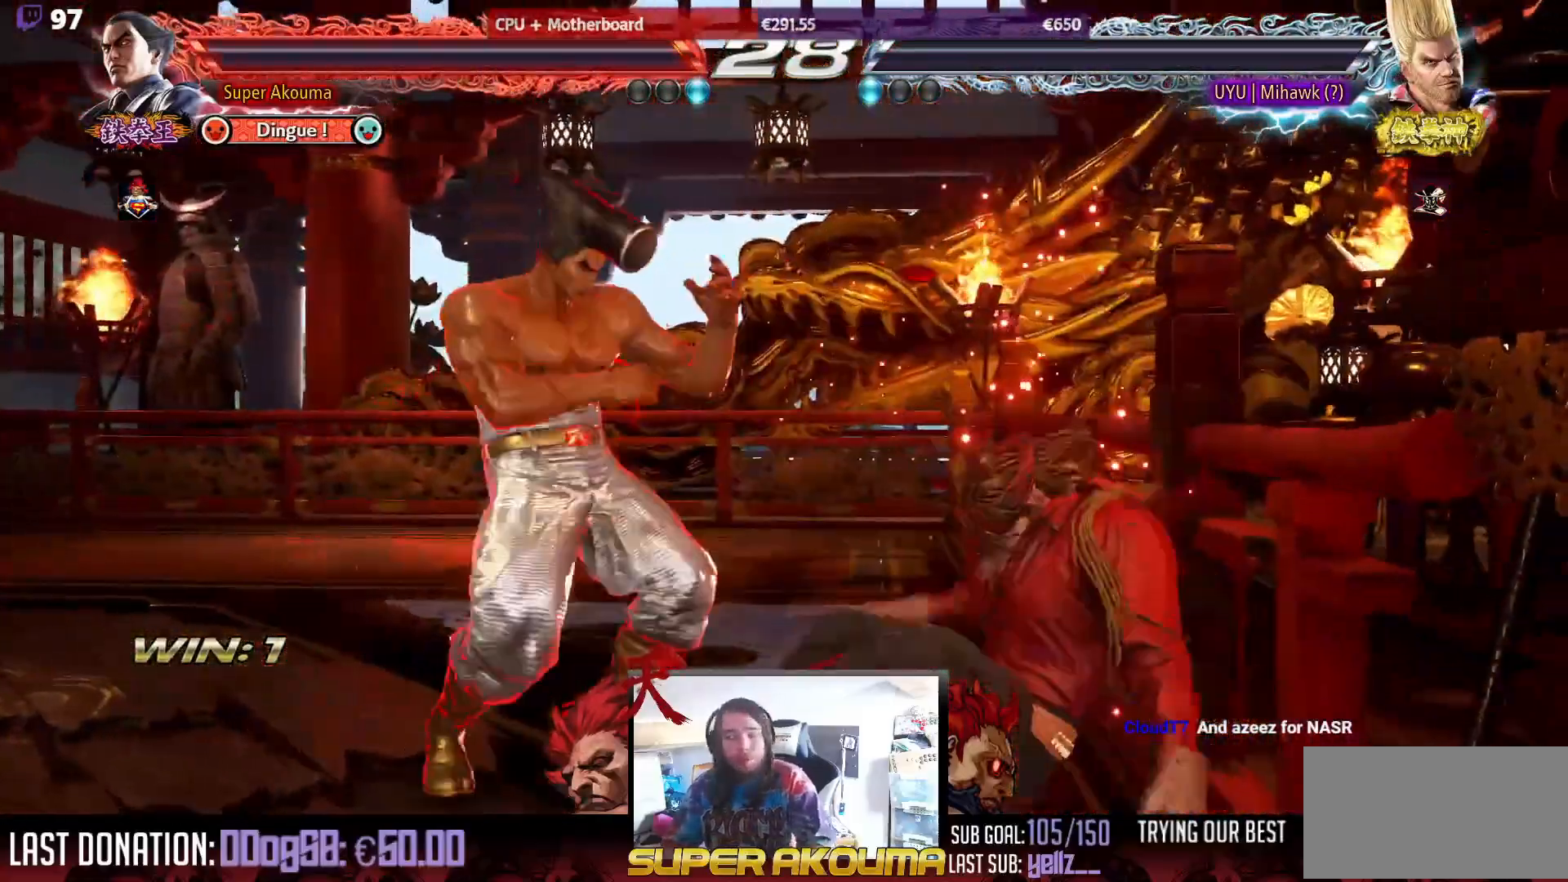
{"buttons": [], "events": []}
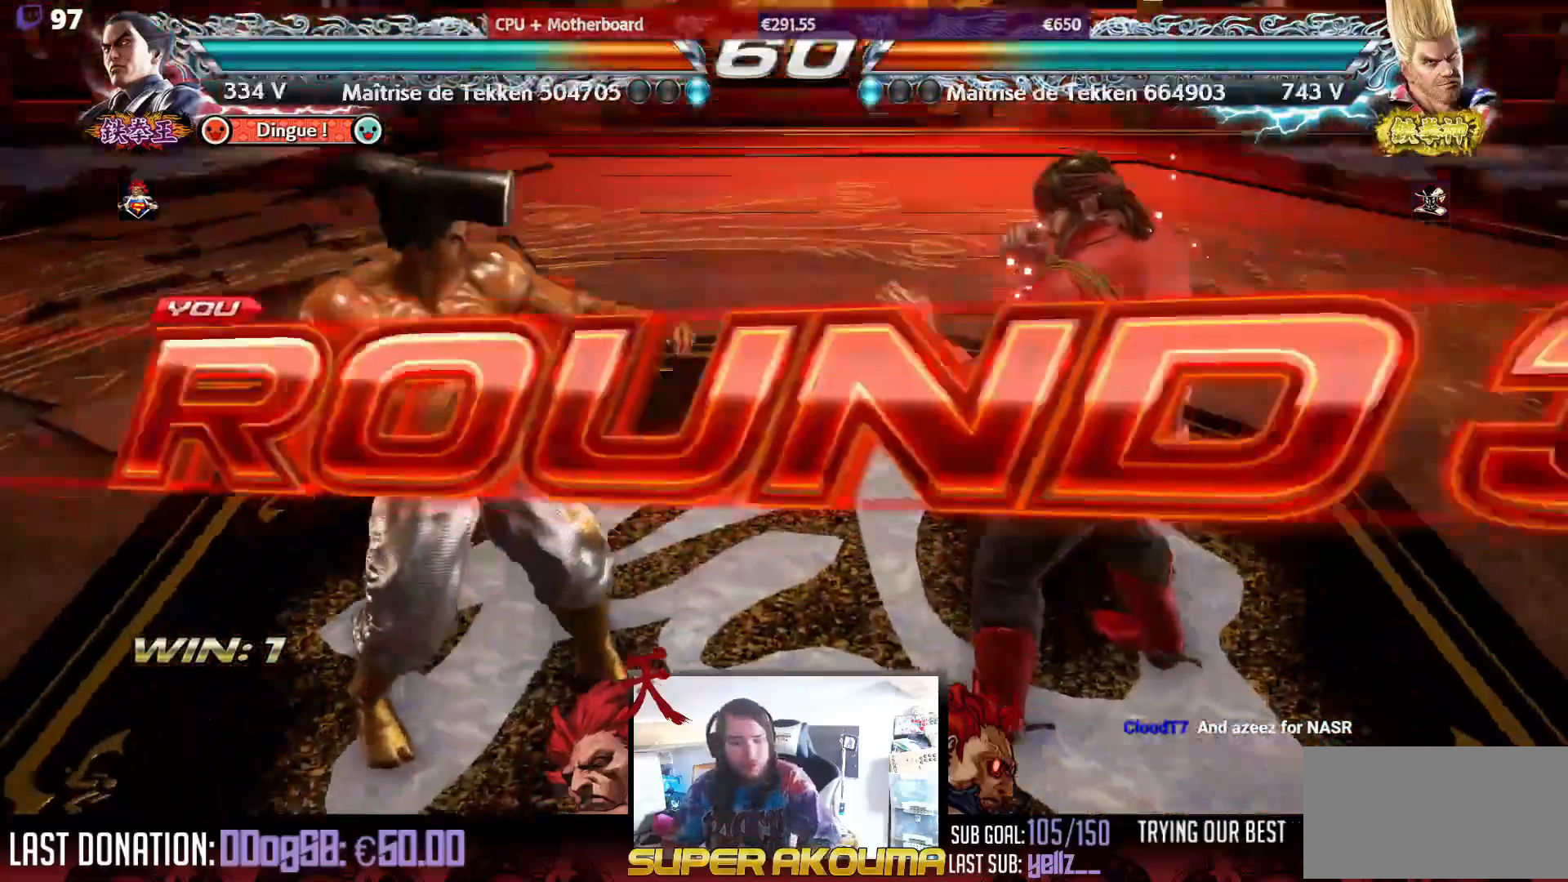
{"buttons": [], "events": []}
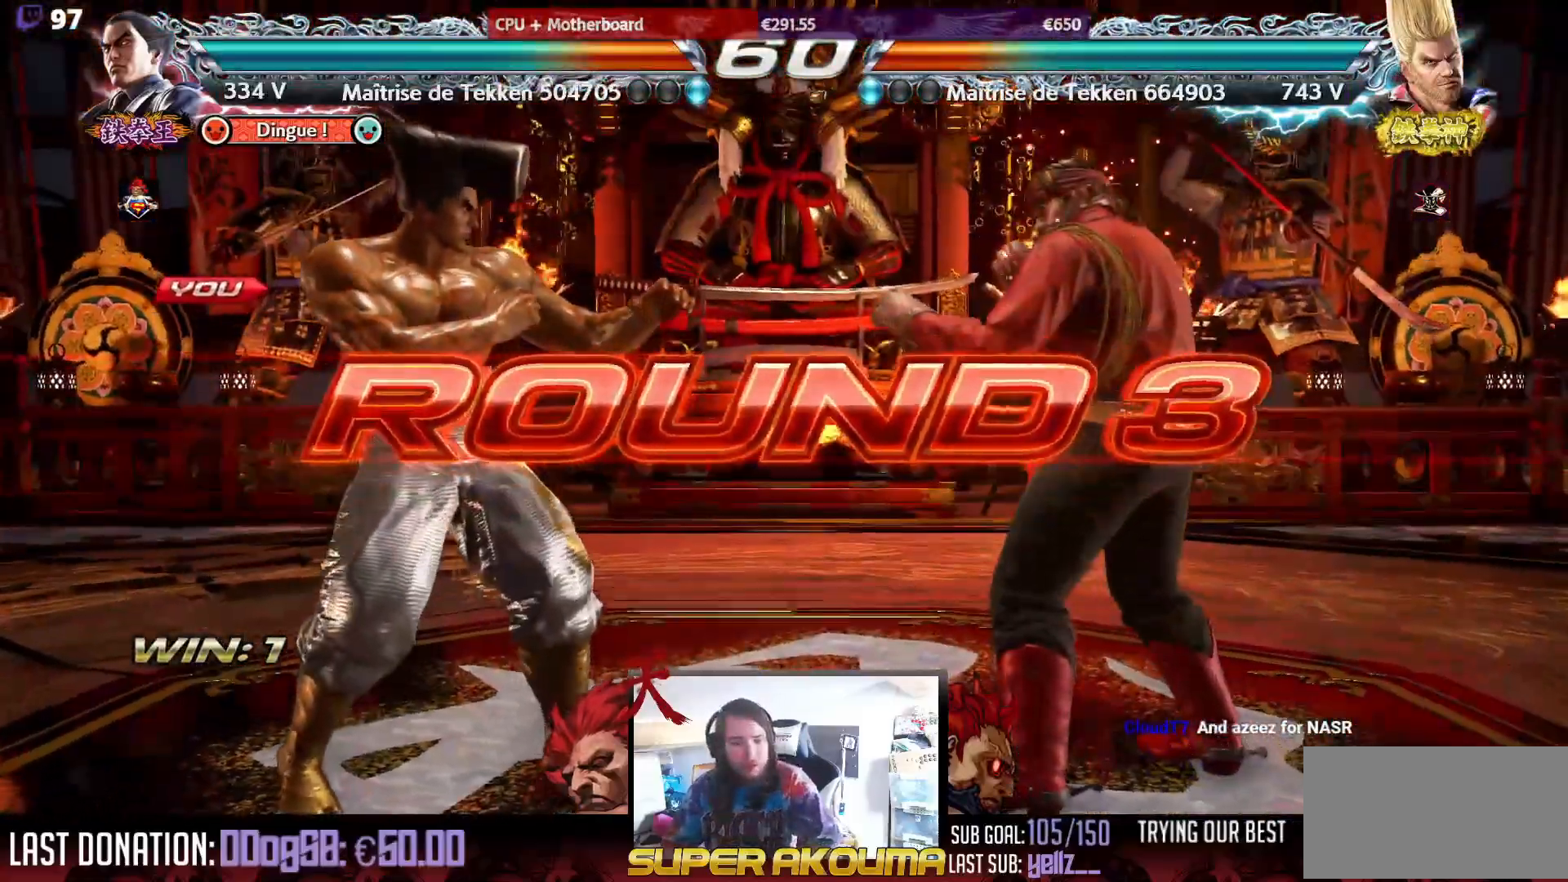
{"buttons": [], "events": []}
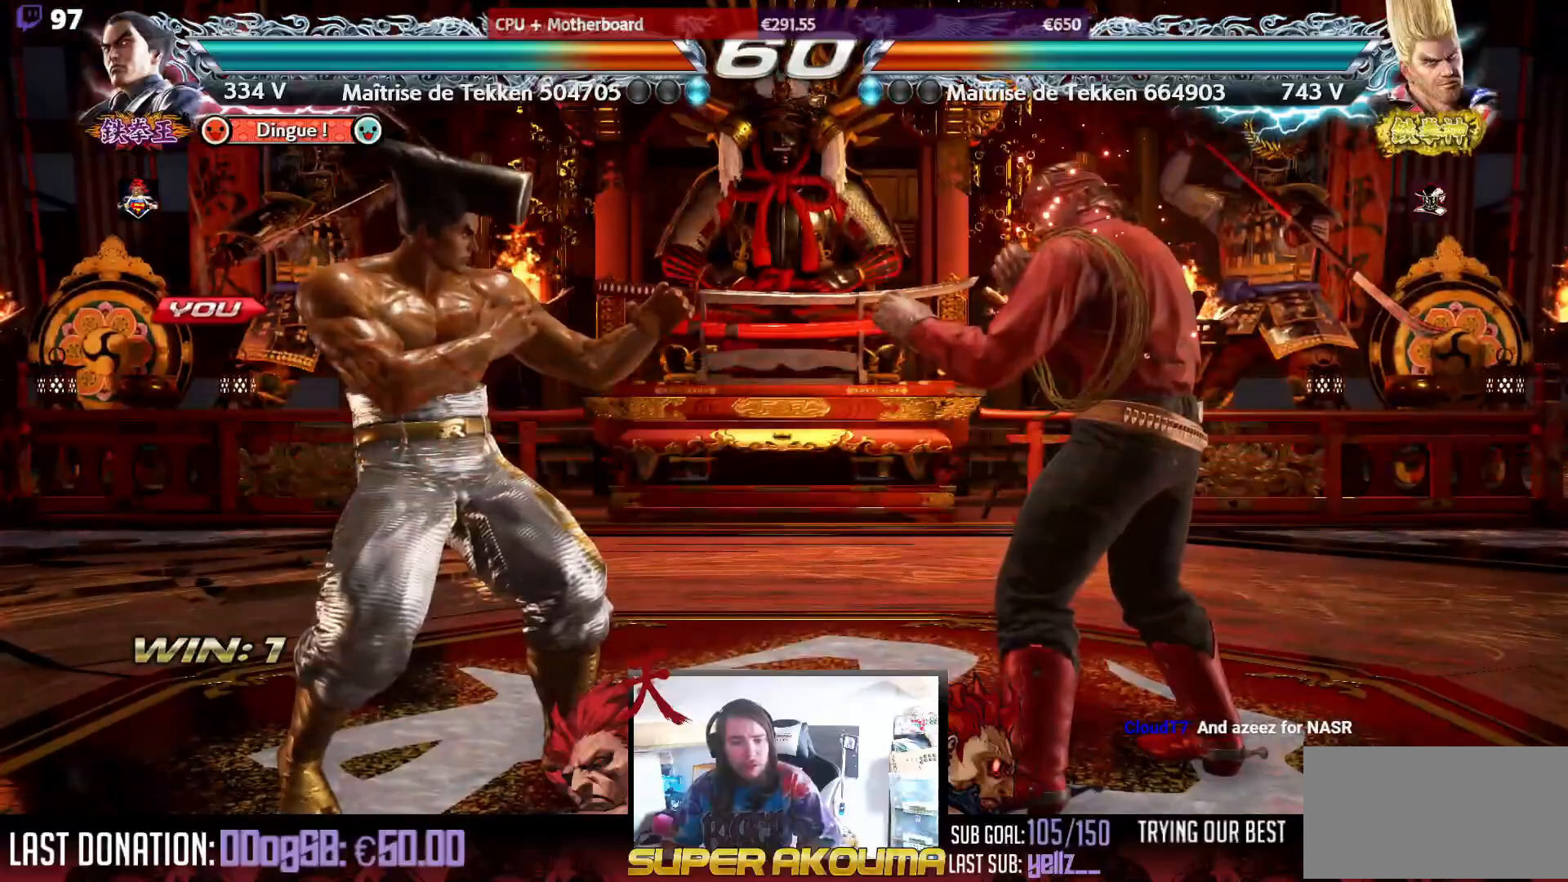
{"buttons": [], "events": []}
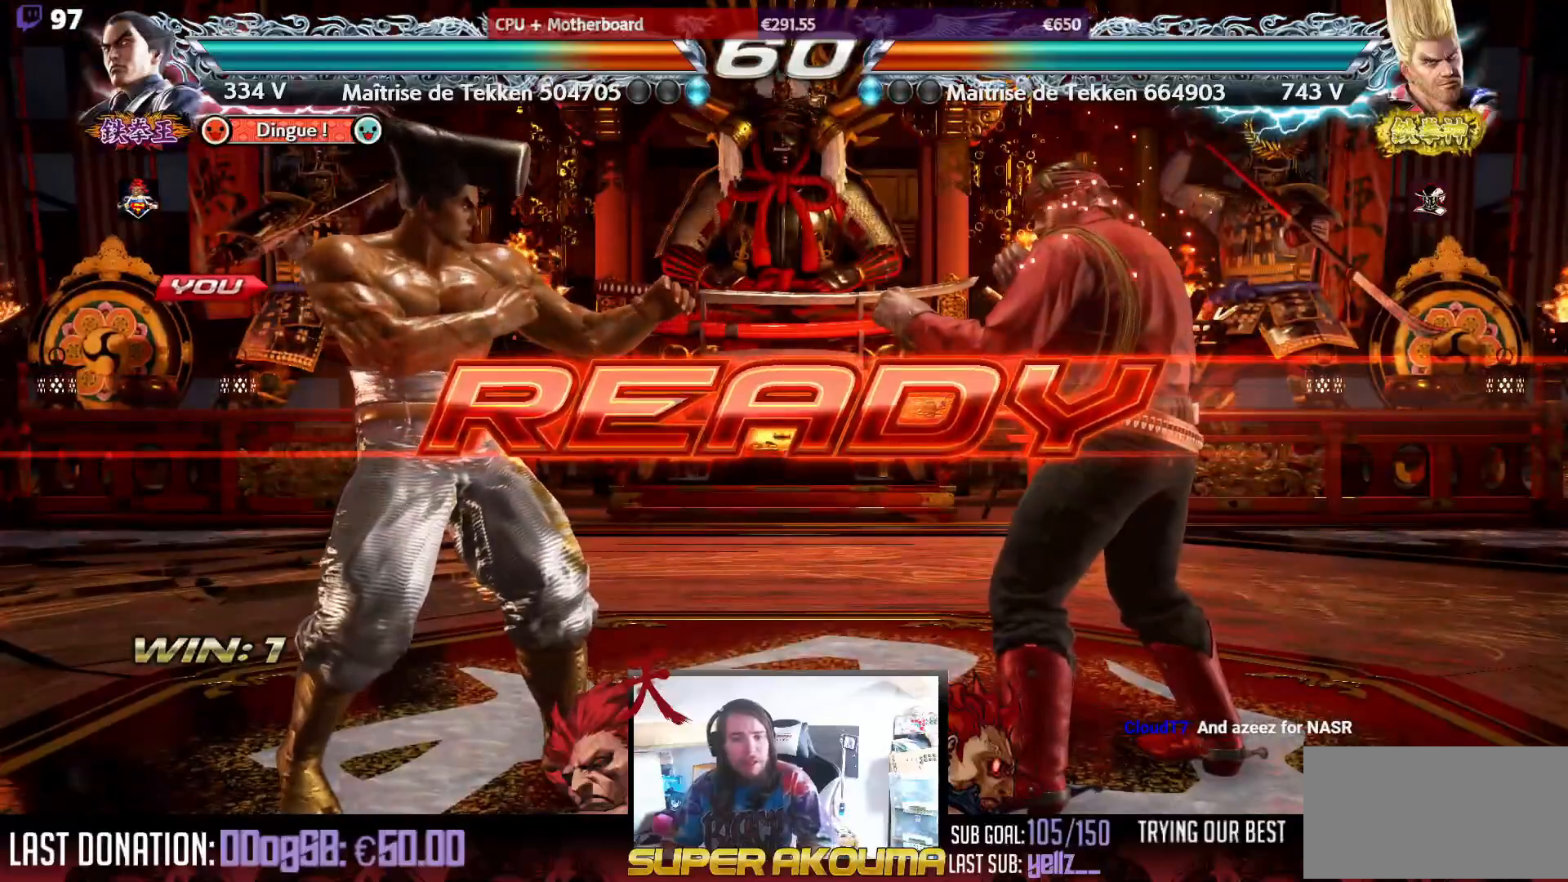
{"buttons": [], "events": []}
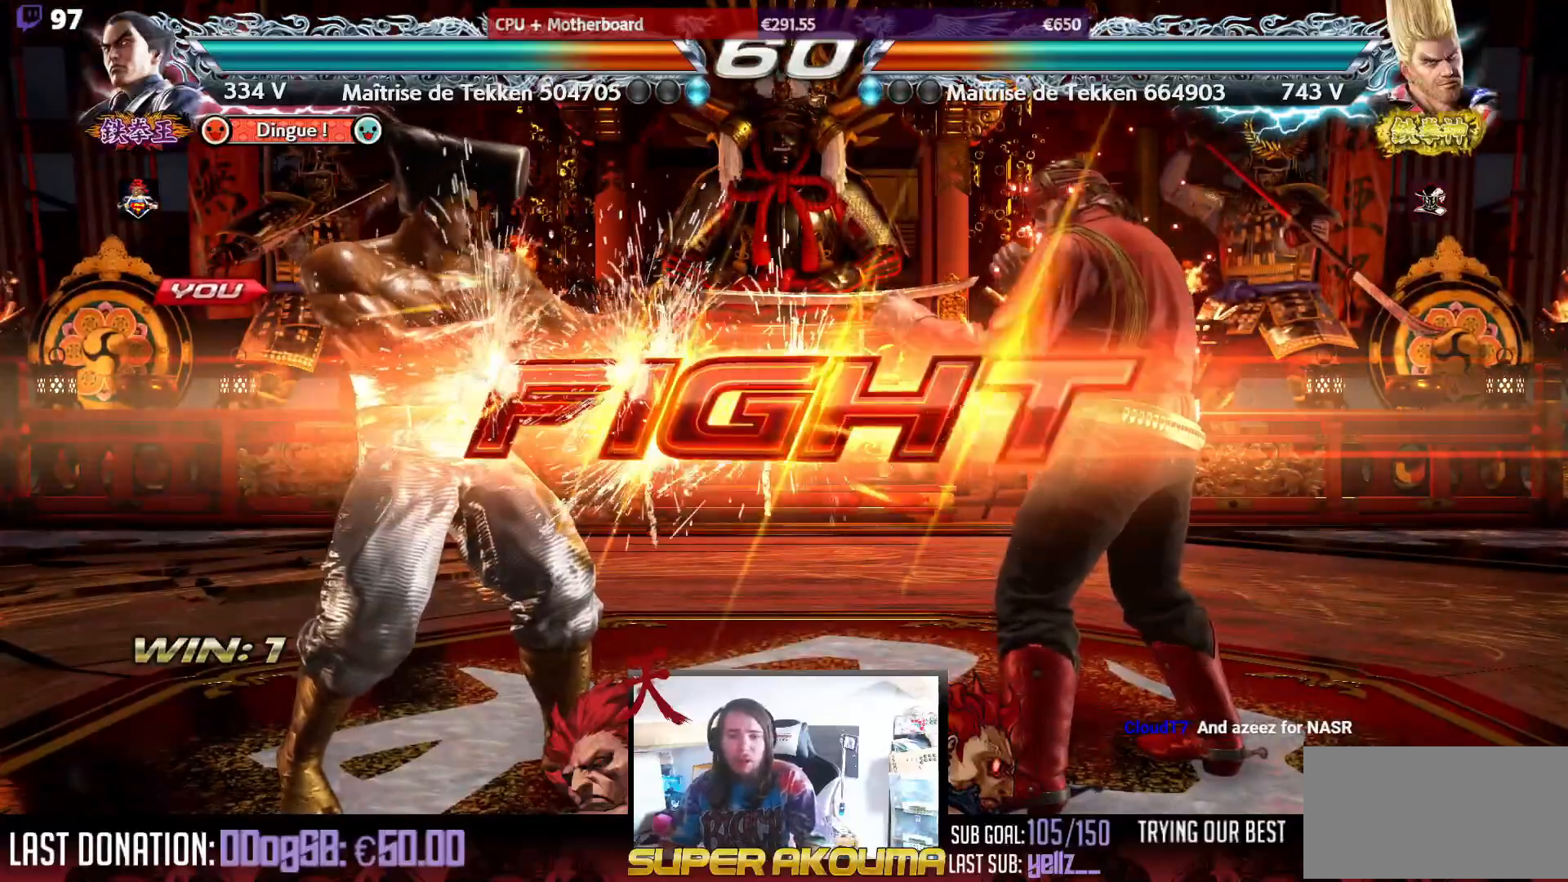
{"buttons": ["DPAD_LEFT"], "events": [[350, "DPAD_LEFT", "down"], [450, "DPAD_LEFT", "up"], [500, "DPAD_LEFT", "down"]]}
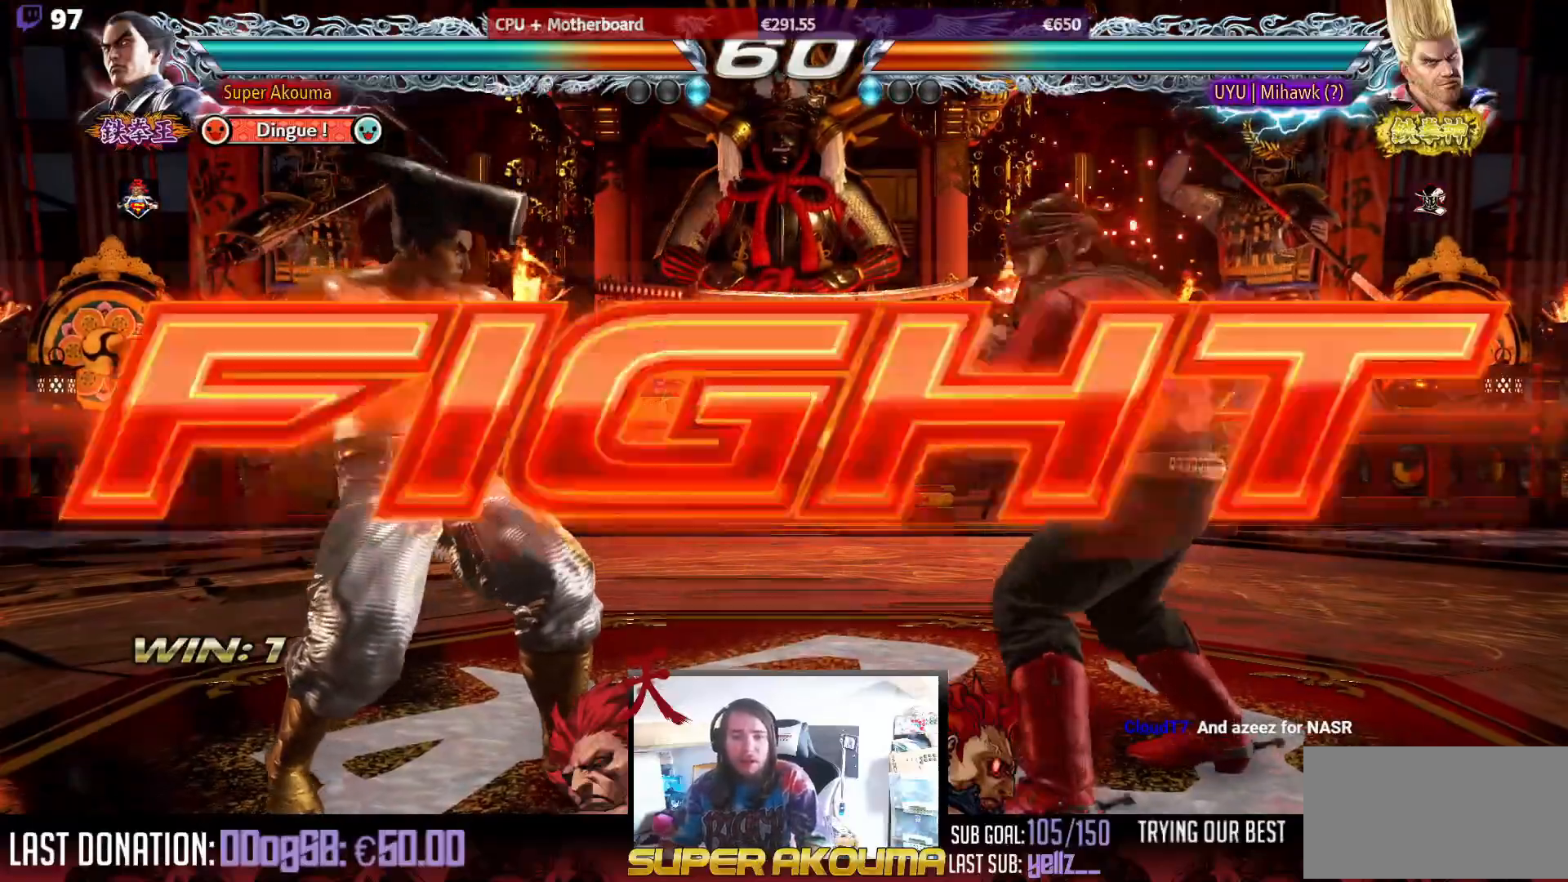
{"buttons": ["DPAD_DOWN", "DPAD_LEFT"], "events": [[150, "DPAD_DOWN", "down"], [233, "DPAD_DOWN", "up"], [267, "DPAD_LEFT", "up"], [317, "DPAD_LEFT", "down"], [450, "DPAD_DOWN", "down"]]}
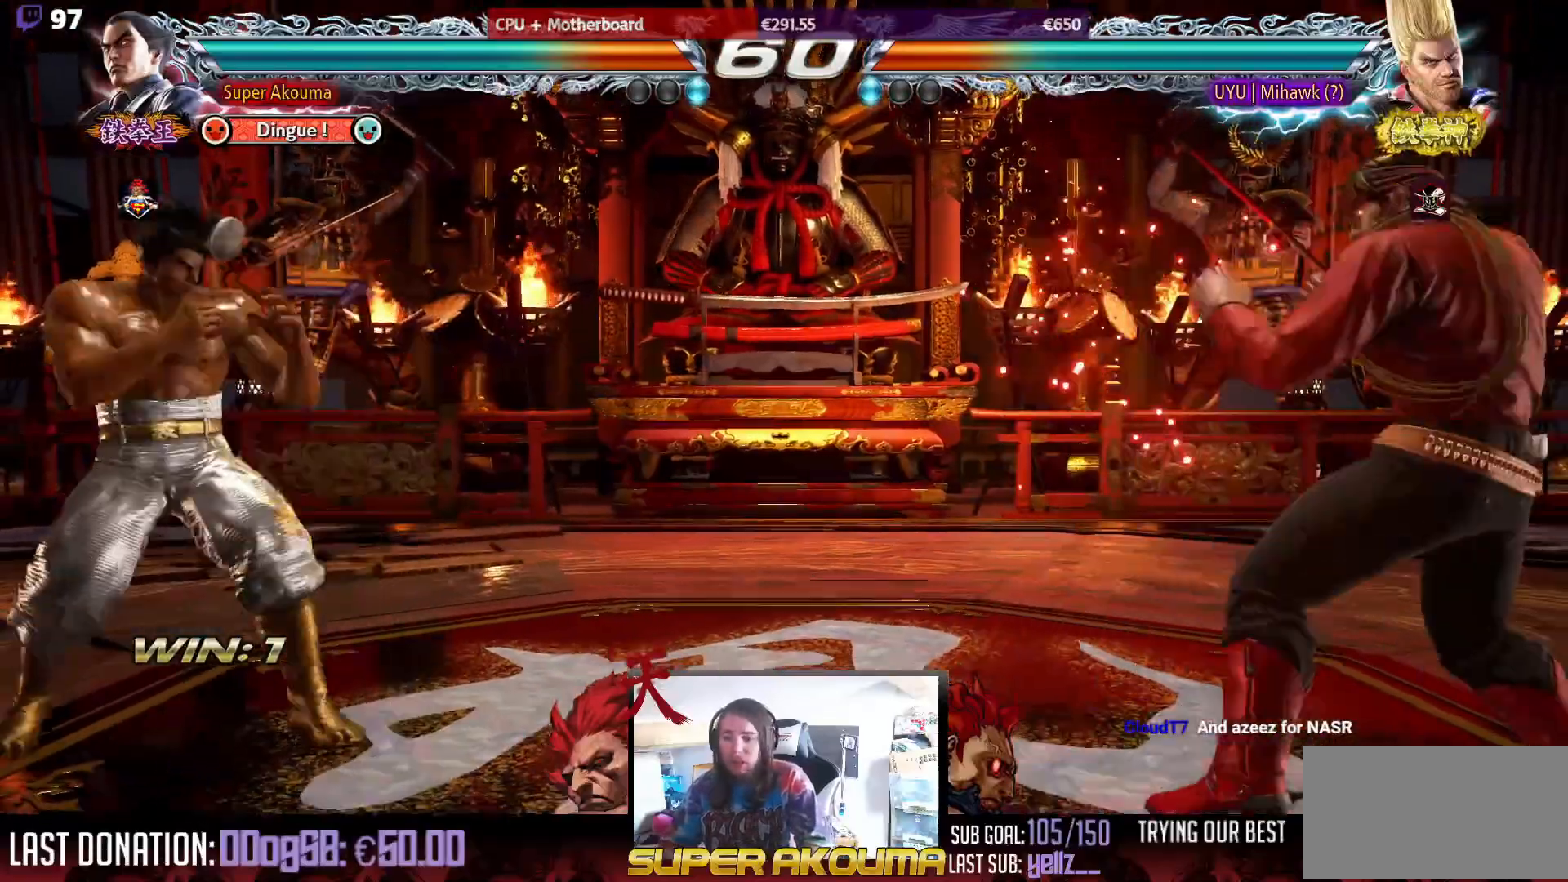
{"buttons": ["DPAD_DOWN", "DPAD_RIGHT"], "events": [[17, "DPAD_DOWN", "up"], [50, "DPAD_LEFT", "up"], [100, "DPAD_LEFT", "down"], [217, "DPAD_LEFT", "up"], [267, "DPAD_RIGHT", "down"], [350, "DPAD_RIGHT", "up"], [417, "DPAD_RIGHT", "down"], [500, "DPAD_DOWN", "down"]]}
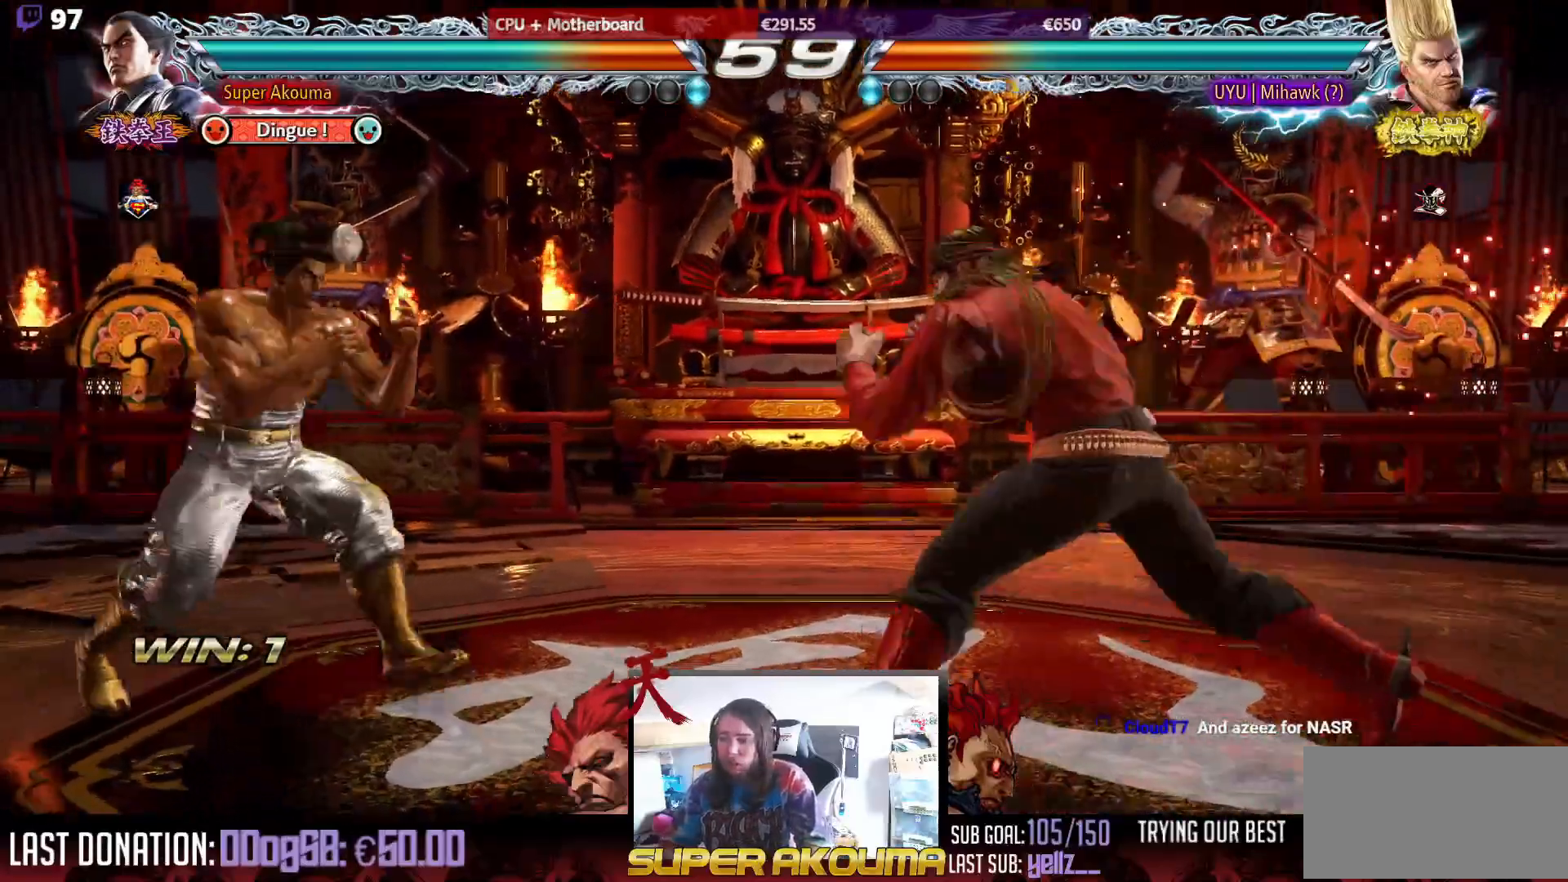
{"buttons": [], "events": [[17, "TRIANGLE", "down"], [400, "DPAD_DOWN", "up"], [417, "DPAD_RIGHT", "up"], [450, "TRIANGLE", "up"]]}
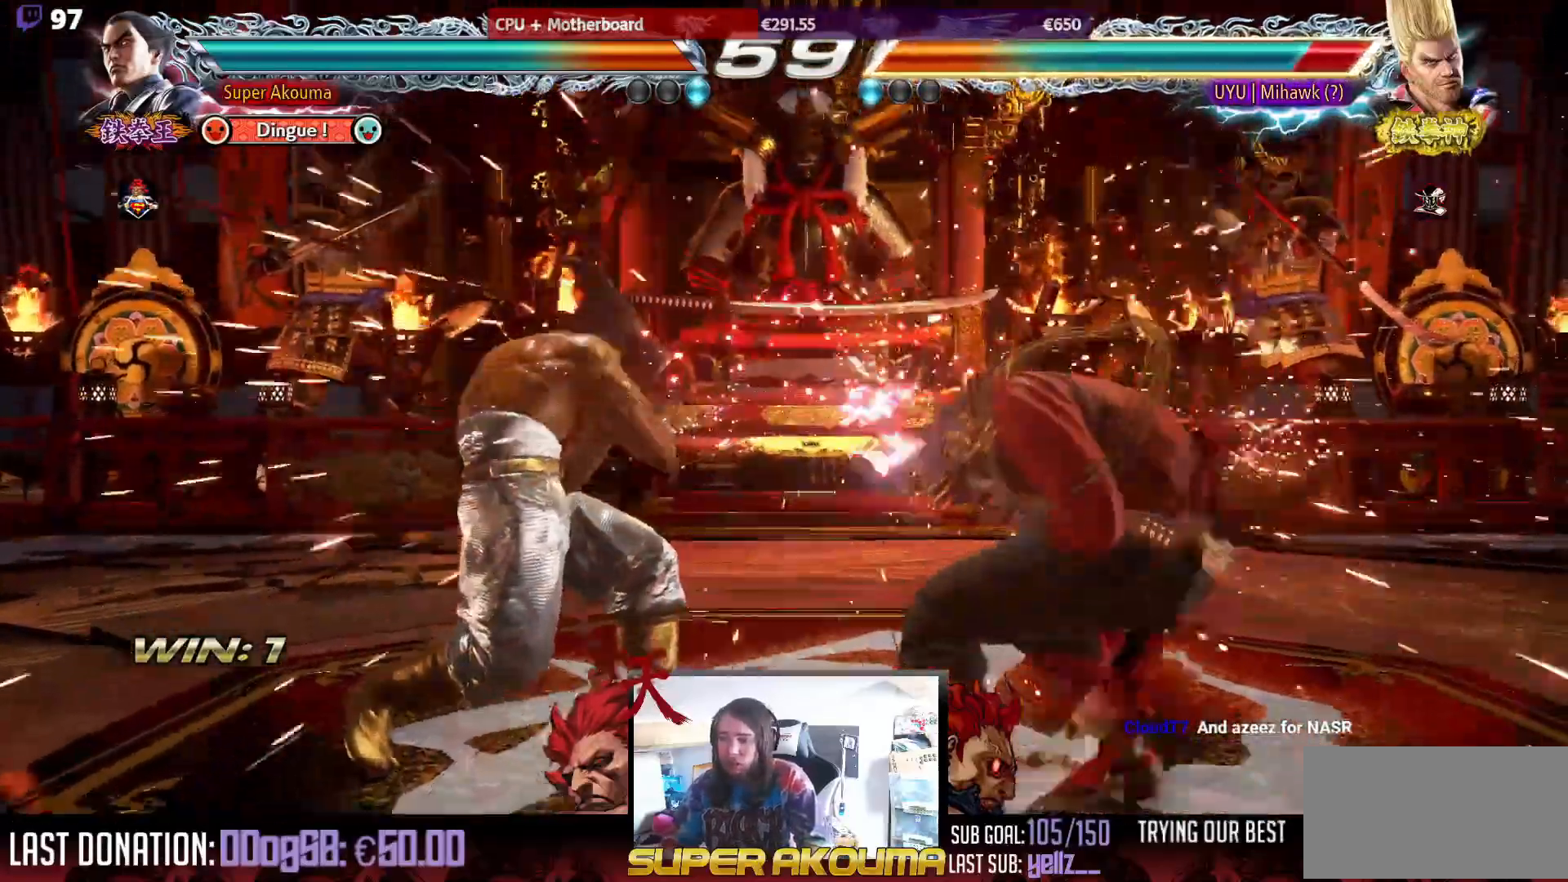
{"buttons": ["TRIANGLE"], "events": [[233, "DPAD_RIGHT", "down"], [300, "DPAD_RIGHT", "up"], [317, "DPAD_DOWN", "down"], [333, "DPAD_RIGHT", "down"], [333, "TRIANGLE", "down"], [400, "DPAD_DOWN", "up"], [400, "DPAD_RIGHT", "up"]]}